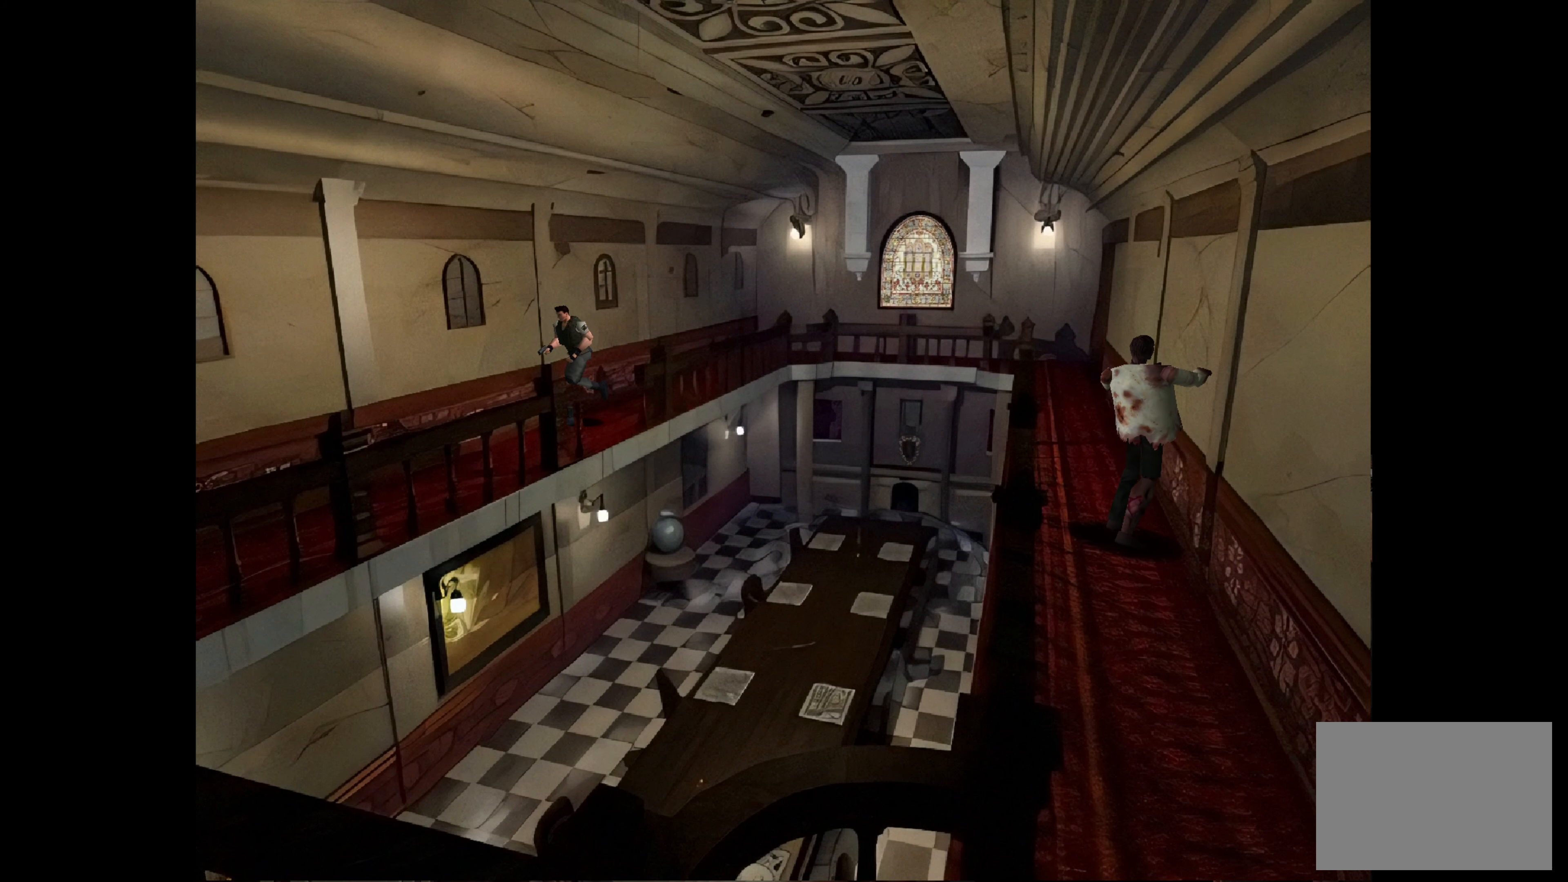
Gameplay with a controller (PlayStation layout); each line is a JSON object with the inputs held at the frame after it. "events" lists button and stick changes between this image and that frame as [ms after this image, input, new state], when the widget could be followed in between. Not read: L2 L3 R2 R3.
{"buttons": ["CIRCLE"], "left_stick": "up", "right_stick": "center", "events": []}
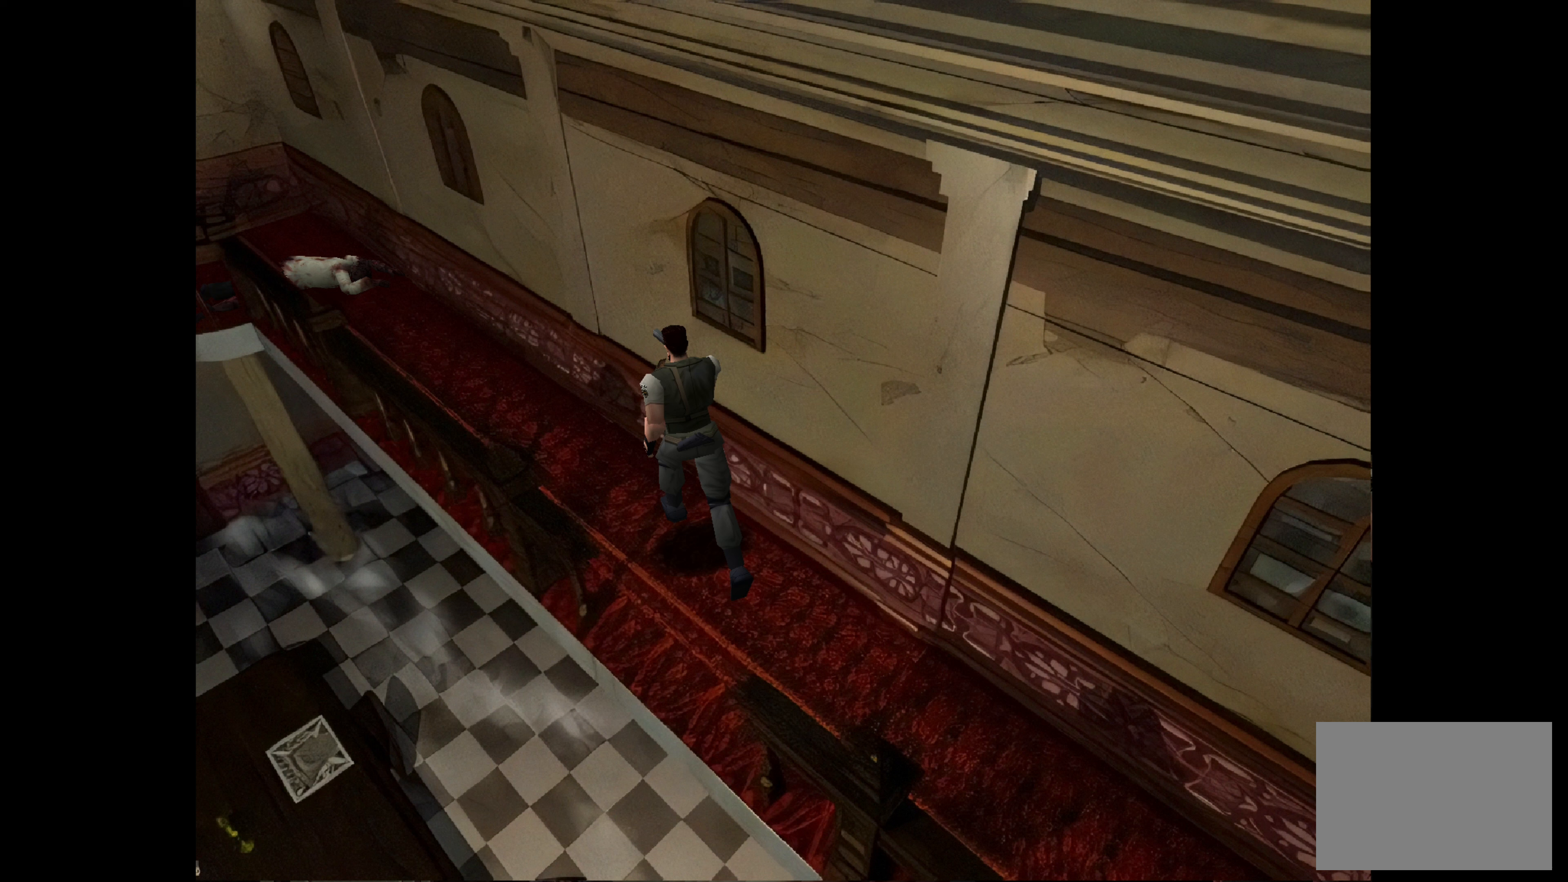
{"buttons": ["CIRCLE"], "left_stick": "down", "right_stick": "center", "events": [[267, "CIRCLE", "up"], [350, "left_stick", "center"], [433, "CIRCLE", "down"], [467, "left_stick", "down"]]}
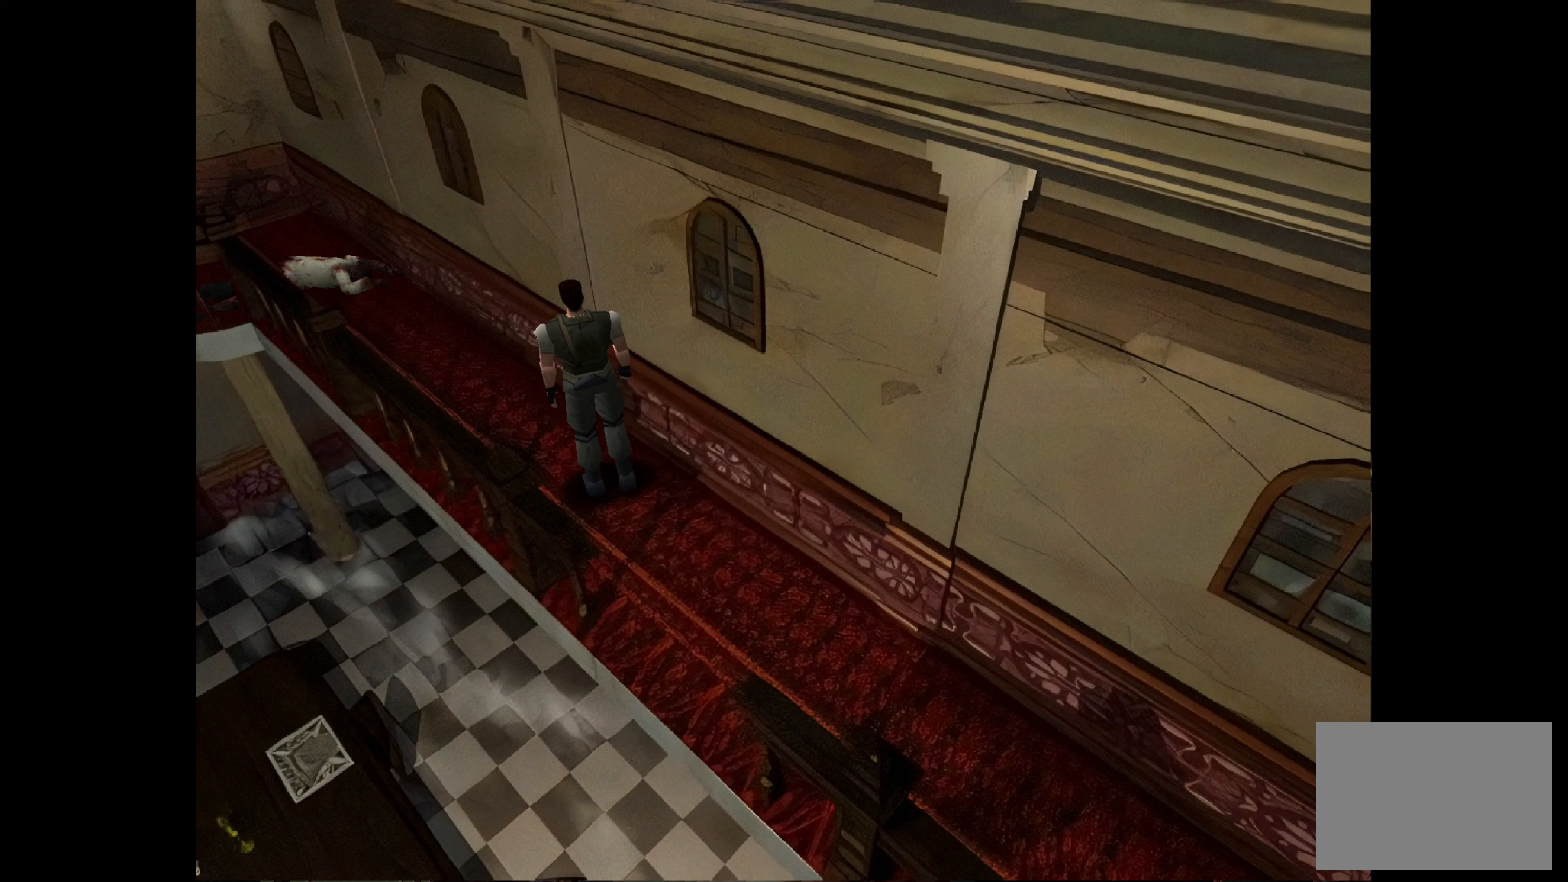
{"buttons": ["CIRCLE"], "left_stick": "down", "right_stick": "center", "events": []}
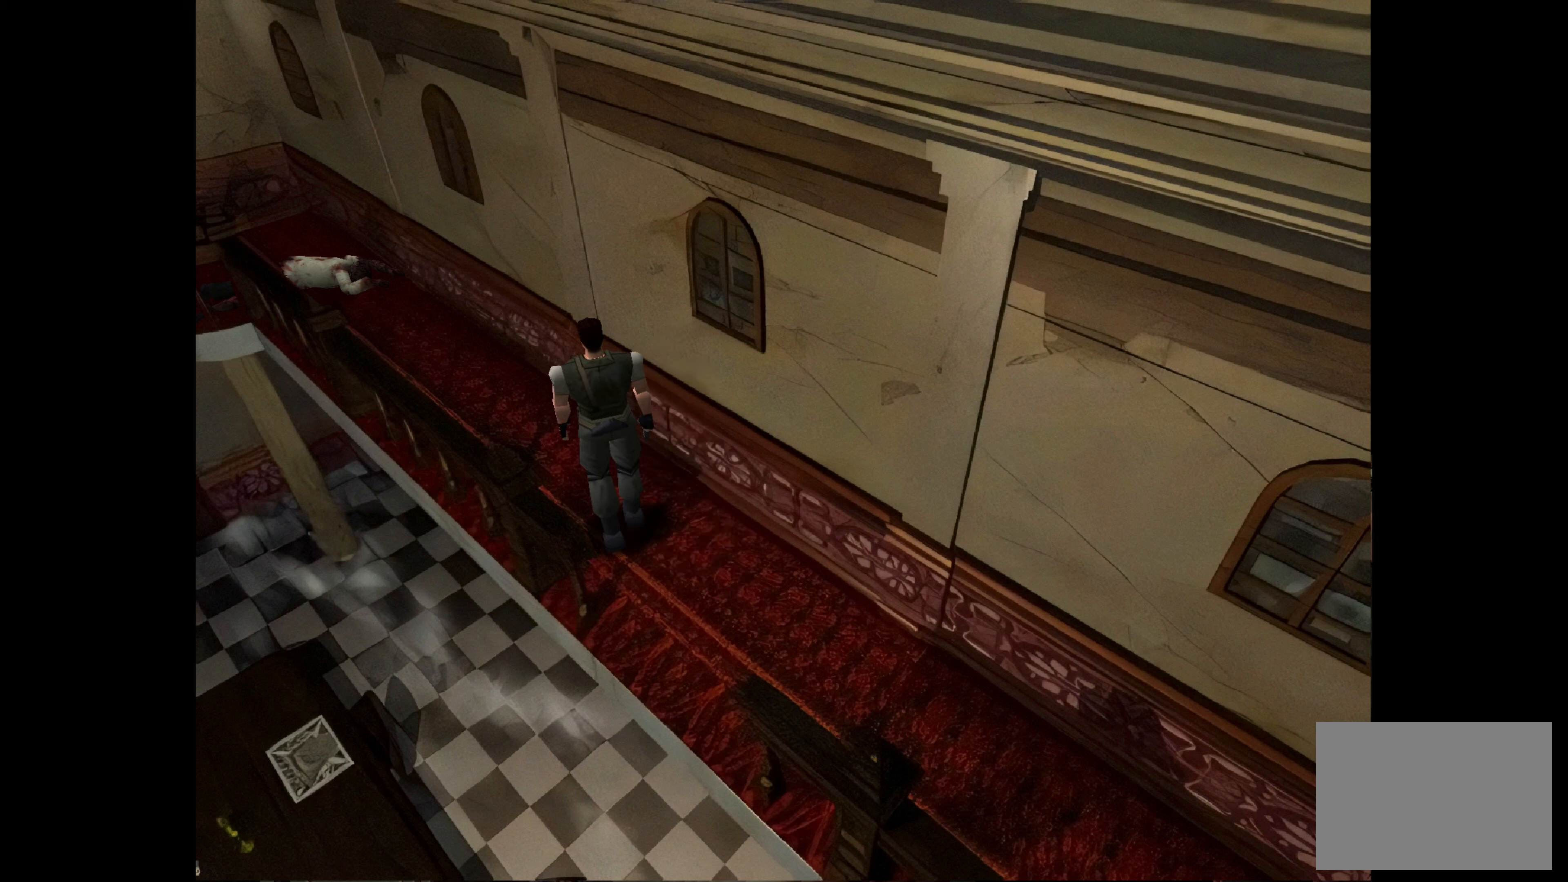
{"buttons": [], "left_stick": "up", "right_stick": "center", "events": [[33, "left_stick", "center"], [100, "CIRCLE", "up"], [333, "left_stick", "up"]]}
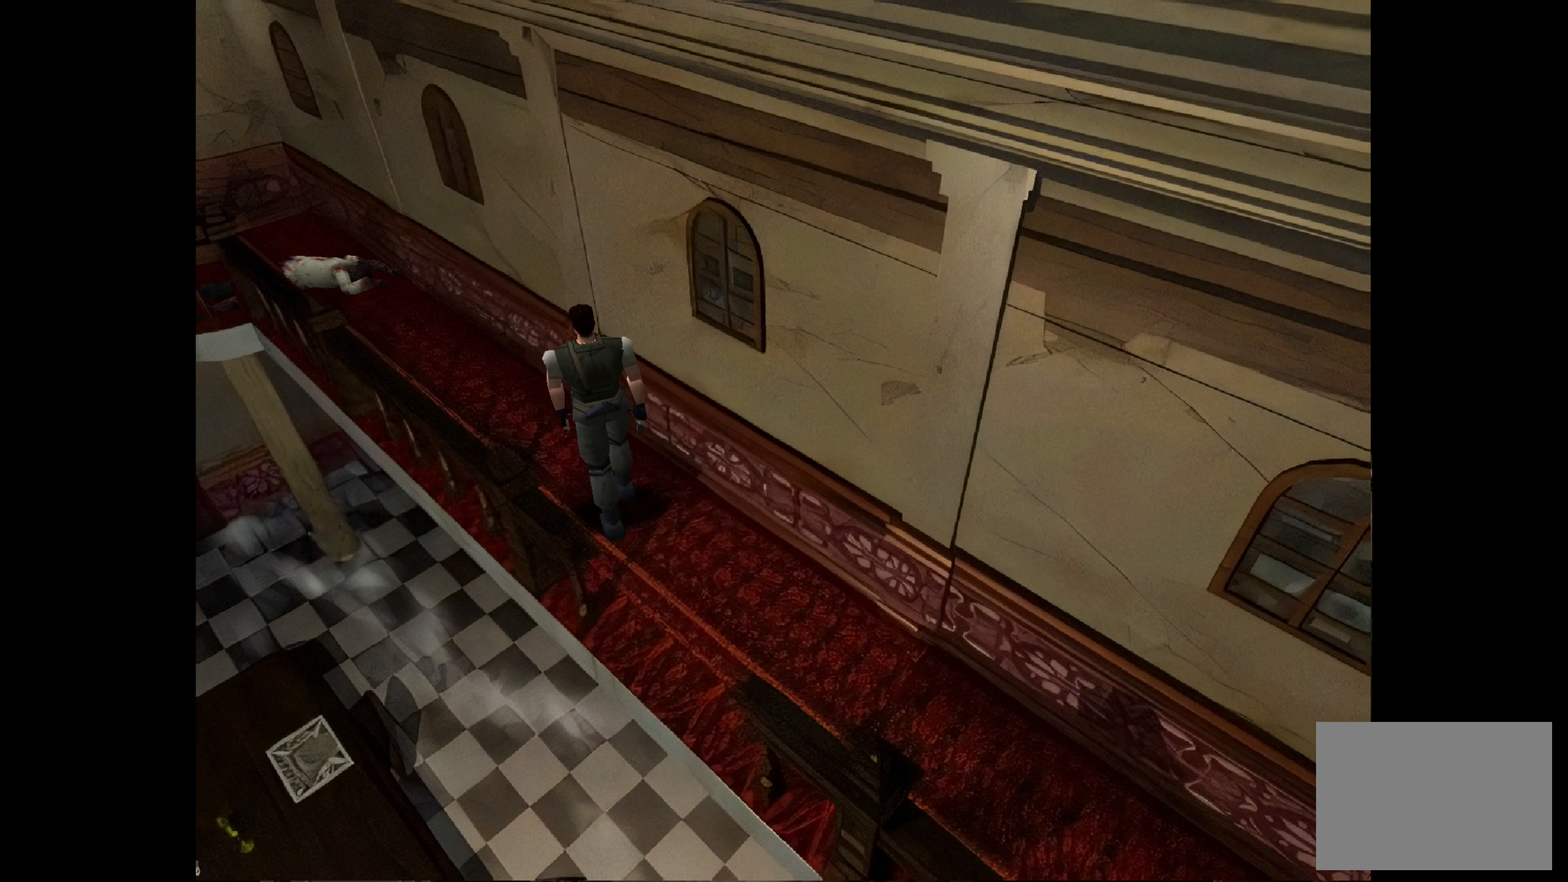
{"buttons": [], "left_stick": "center", "right_stick": "center", "events": [[133, "left_stick", "up-left"], [483, "left_stick", "center"]]}
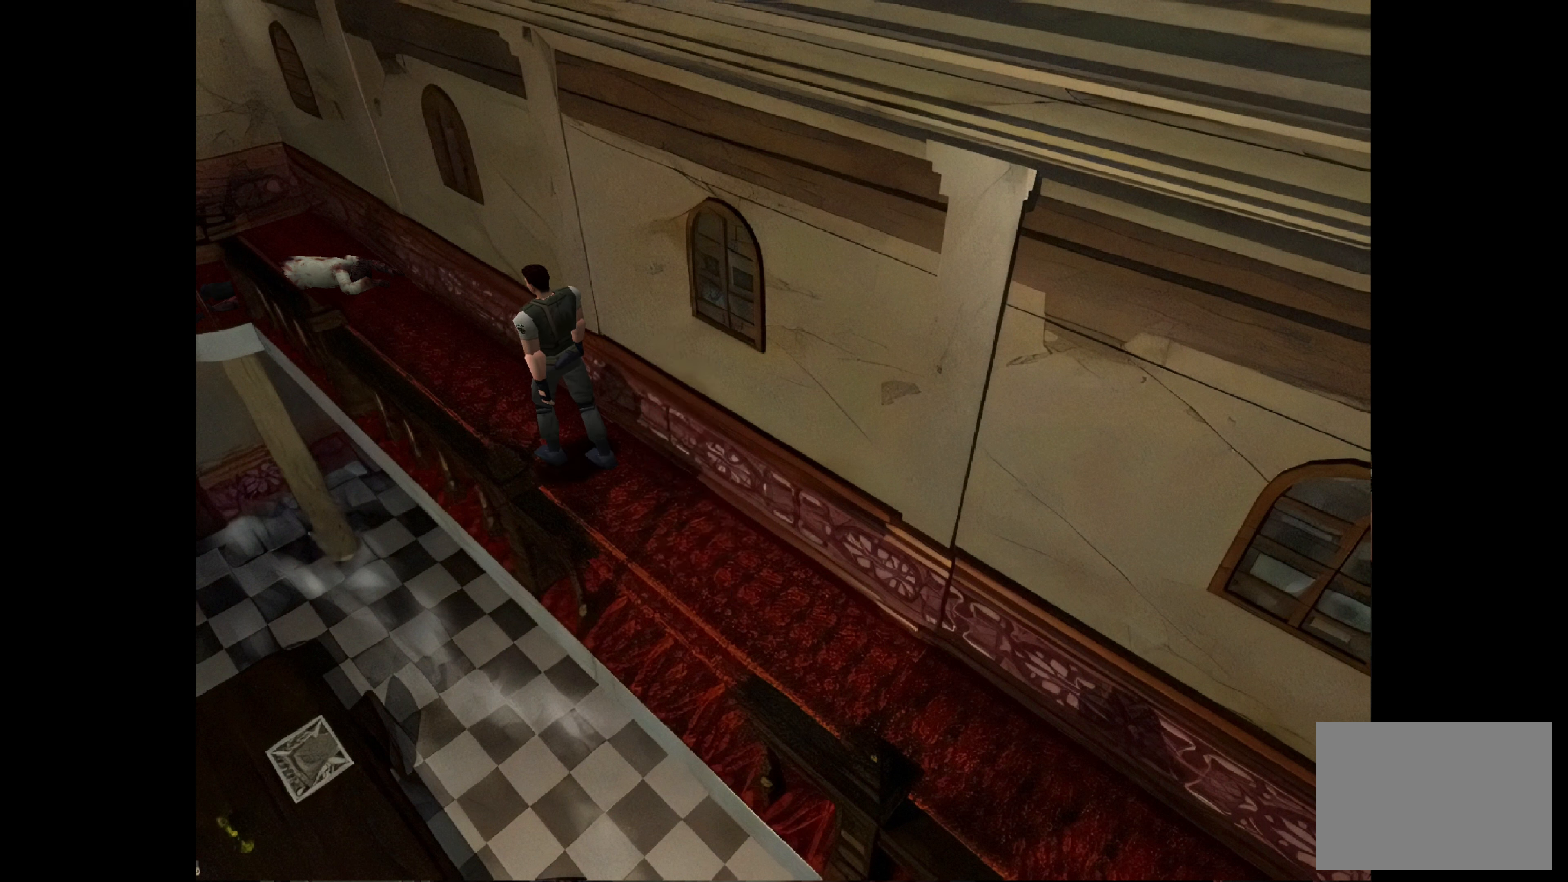
{"buttons": ["CIRCLE"], "left_stick": "down", "right_stick": "center", "events": [[100, "CIRCLE", "down"], [483, "left_stick", "down"]]}
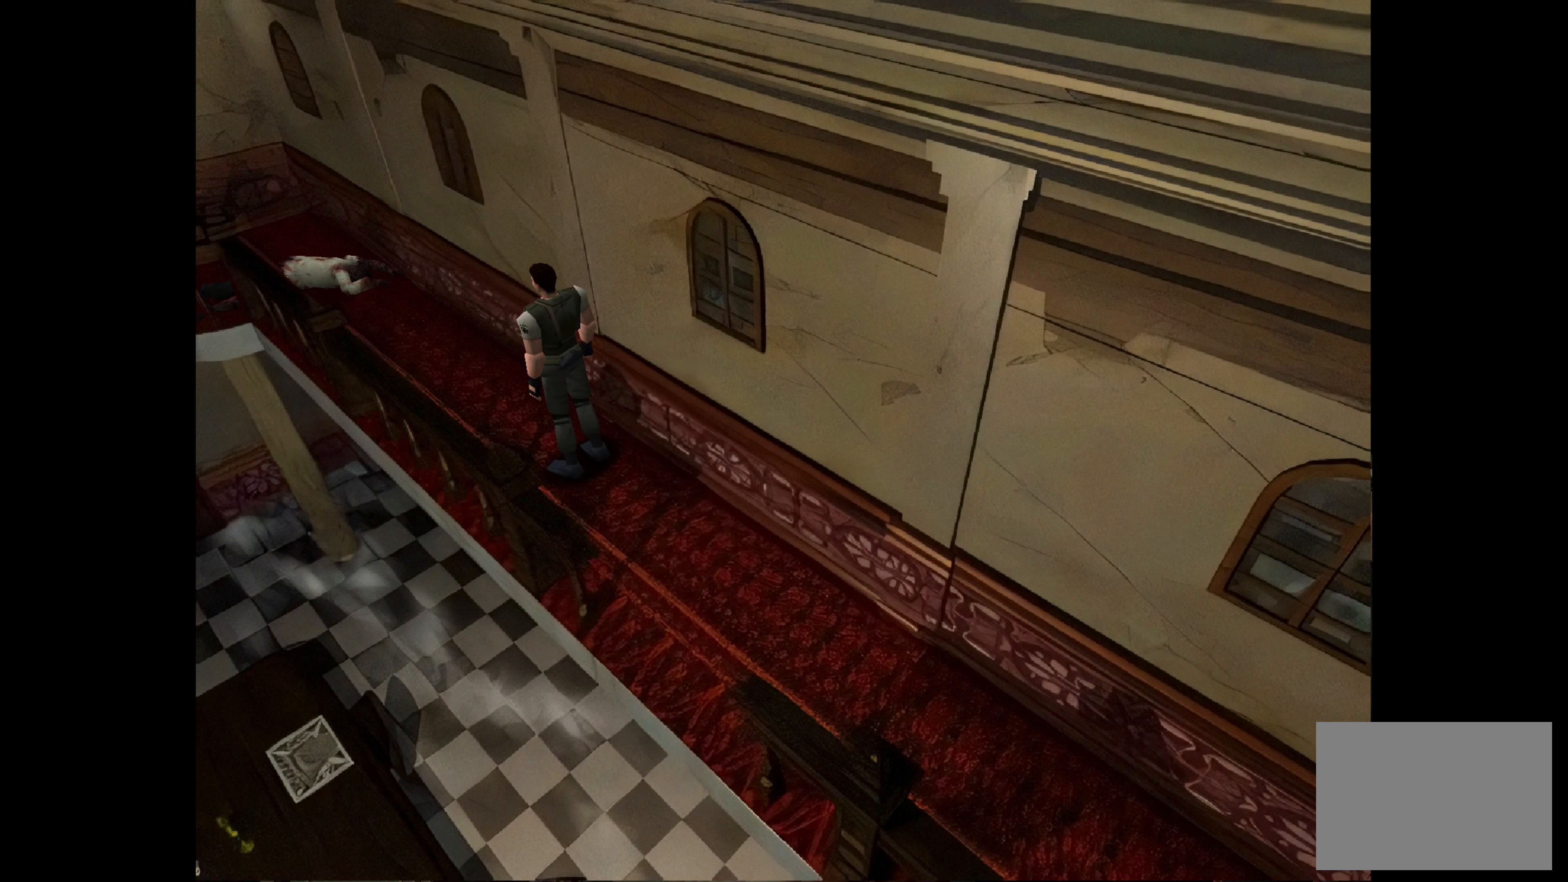
{"buttons": [], "left_stick": "center", "right_stick": "center", "events": [[317, "left_stick", "center"], [450, "CIRCLE", "up"]]}
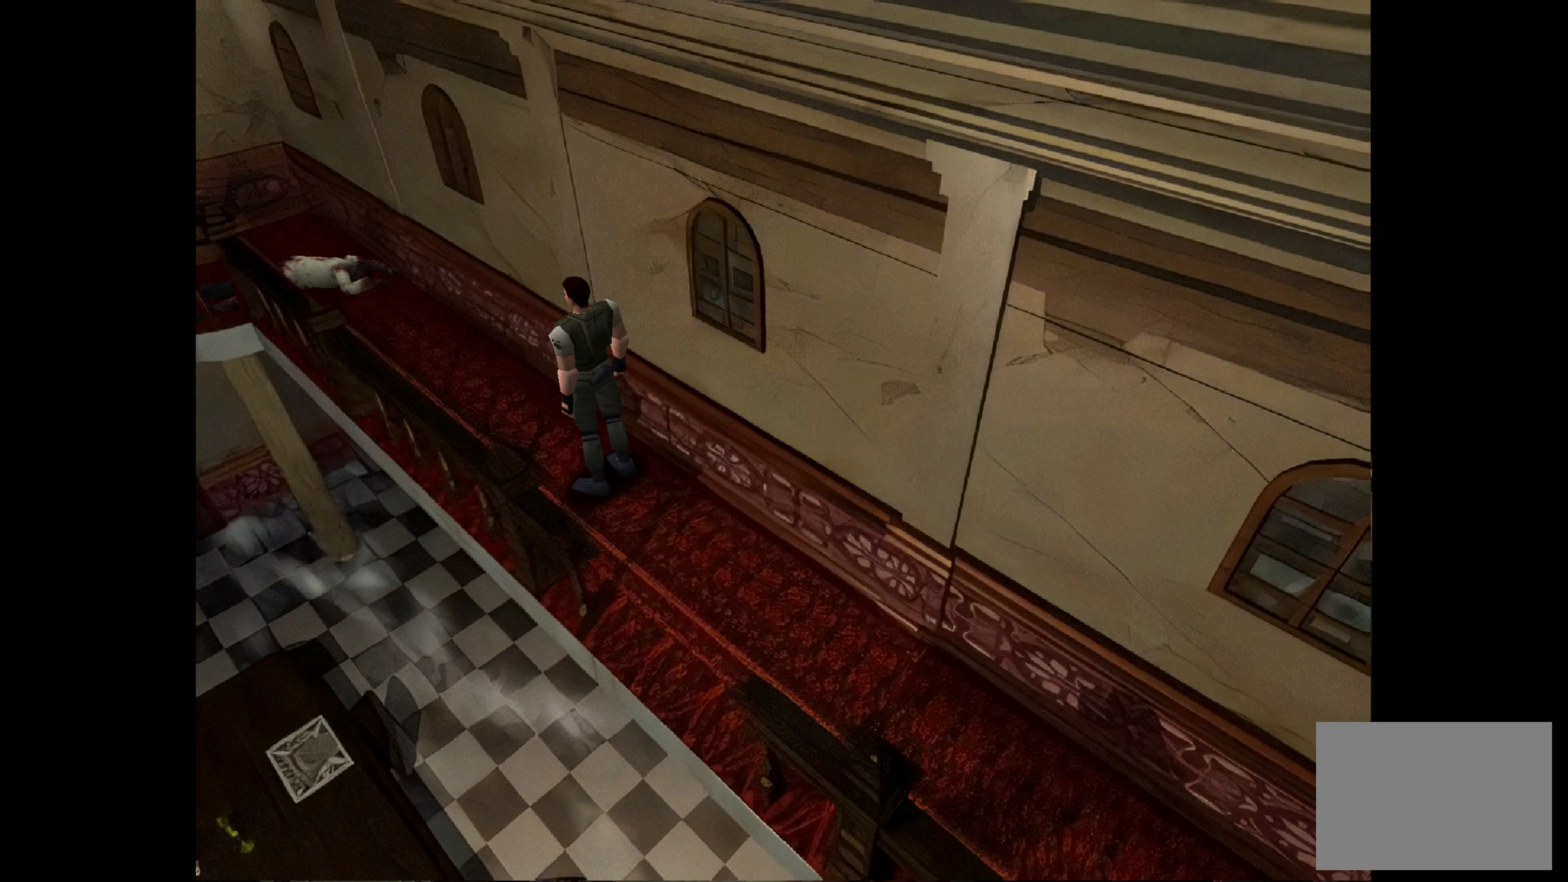
{"buttons": ["CIRCLE"], "left_stick": "up", "right_stick": "center", "events": [[133, "CIRCLE", "down"], [283, "left_stick", "up"]]}
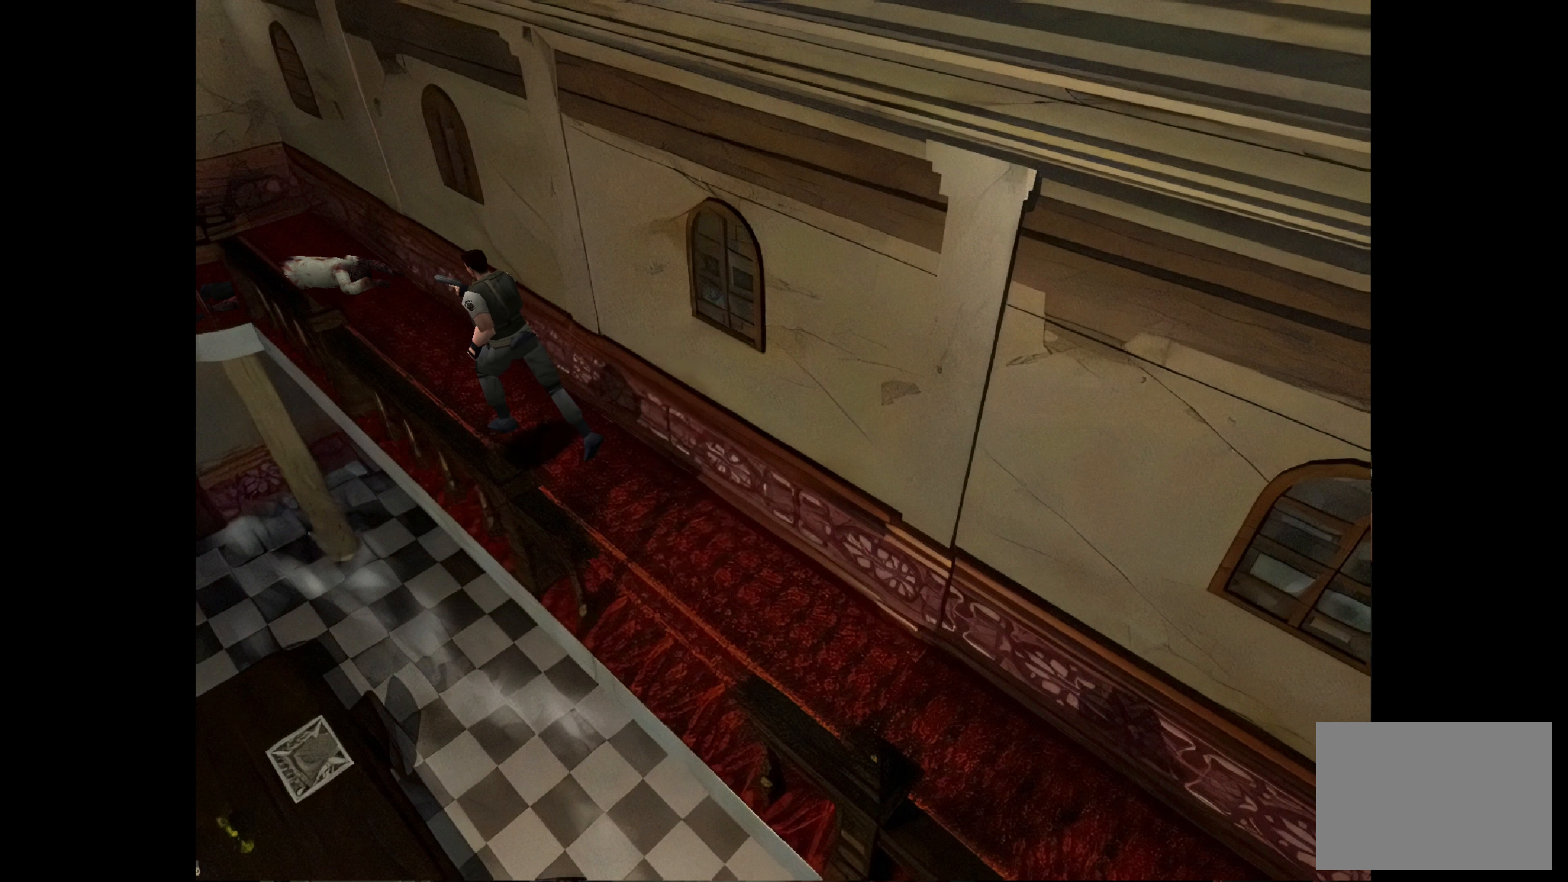
{"buttons": ["CIRCLE"], "left_stick": "down-right", "right_stick": "center", "events": [[183, "left_stick", "down-left"], [317, "left_stick", "down"], [417, "left_stick", "down-right"]]}
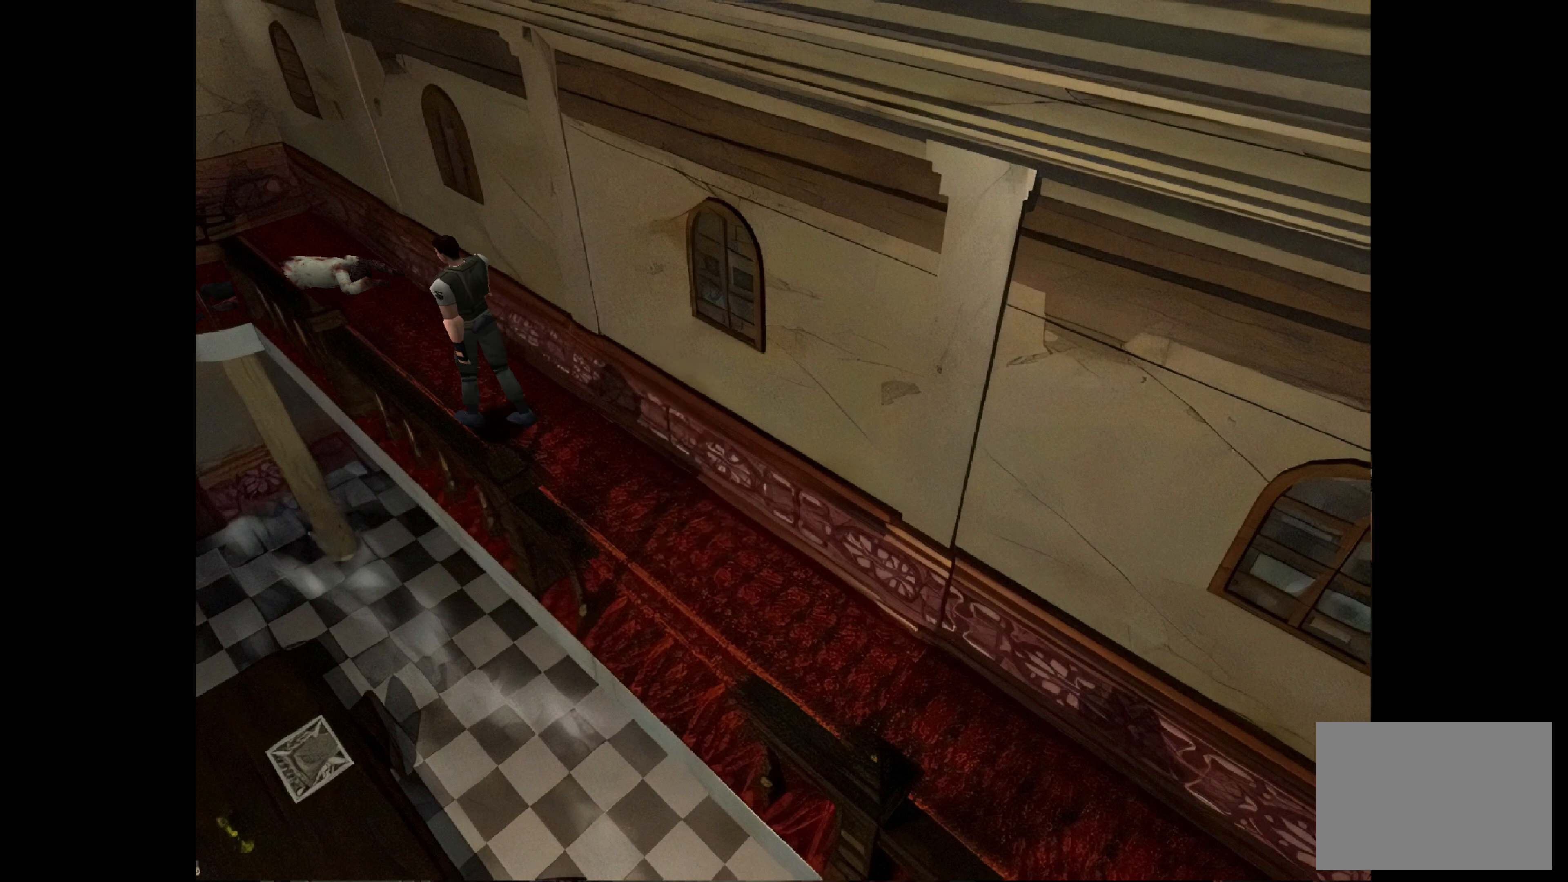
{"buttons": ["CIRCLE"], "left_stick": "right", "right_stick": "center", "events": [[33, "left_stick", "right"], [217, "left_stick", "up-right"], [333, "left_stick", "right"]]}
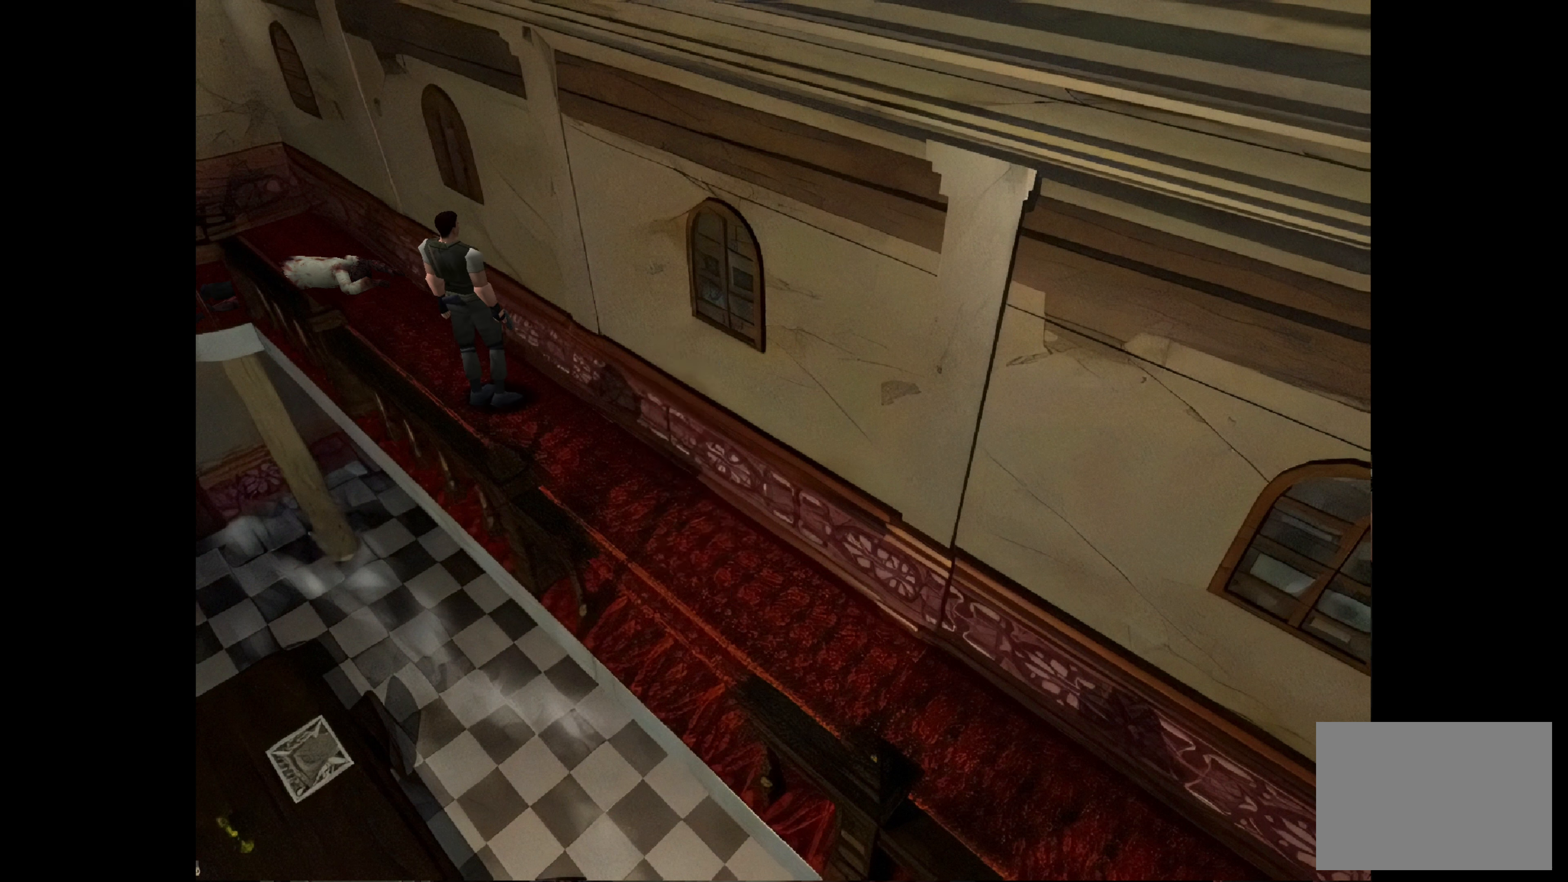
{"buttons": ["CIRCLE"], "left_stick": "right", "right_stick": "center", "events": [[50, "left_stick", "down-right"], [133, "CIRCLE", "up"], [267, "CIRCLE", "down"], [450, "left_stick", "right"]]}
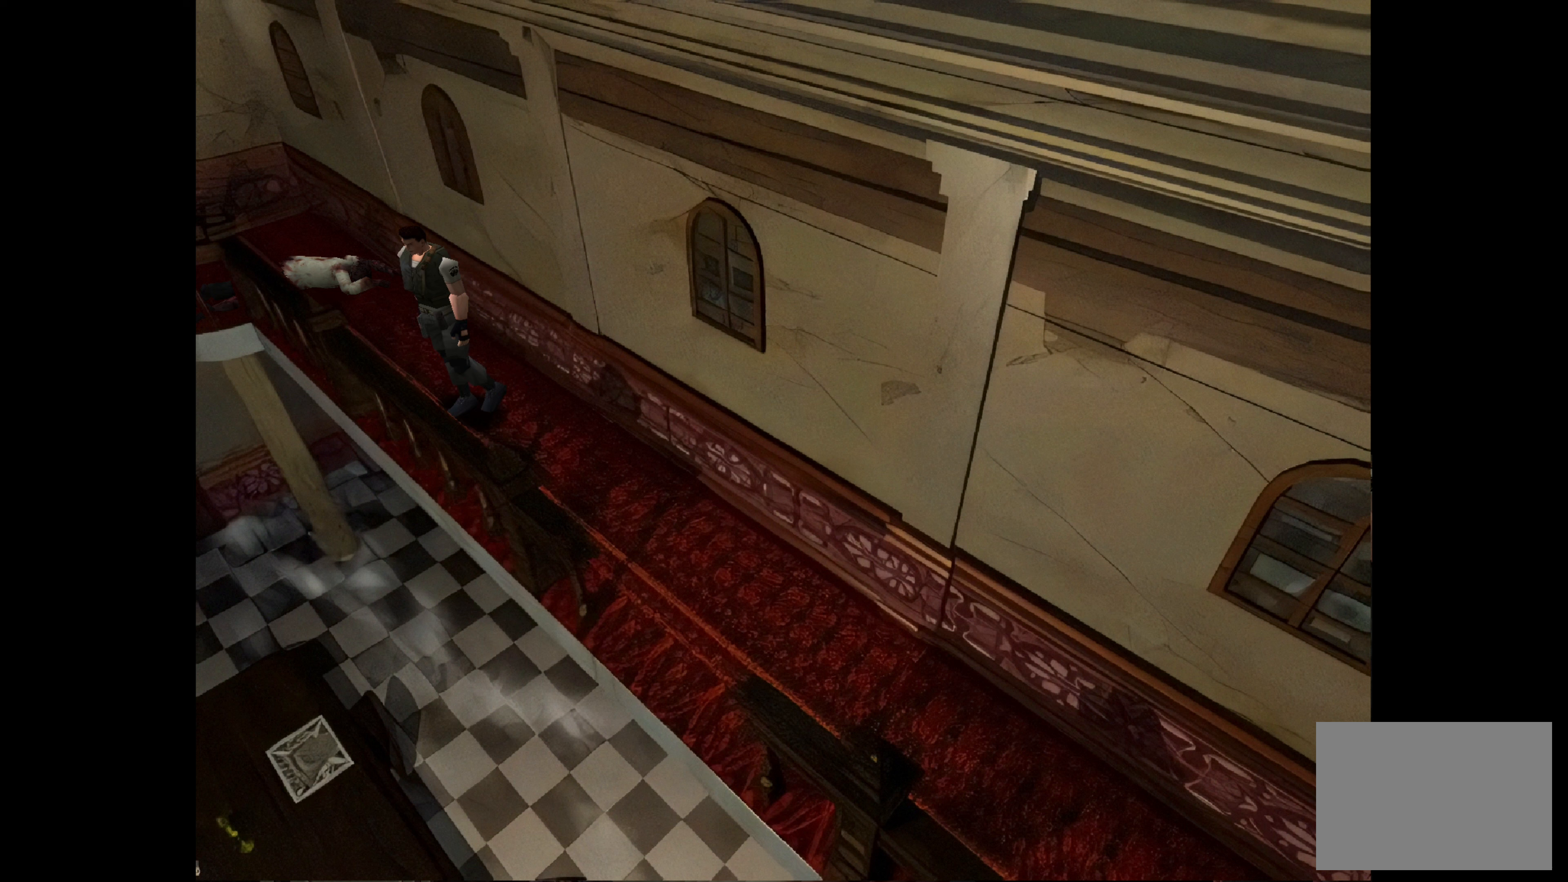
{"buttons": ["CIRCLE"], "left_stick": "up-left", "right_stick": "center", "events": [[117, "left_stick", "center"], [267, "left_stick", "up-left"]]}
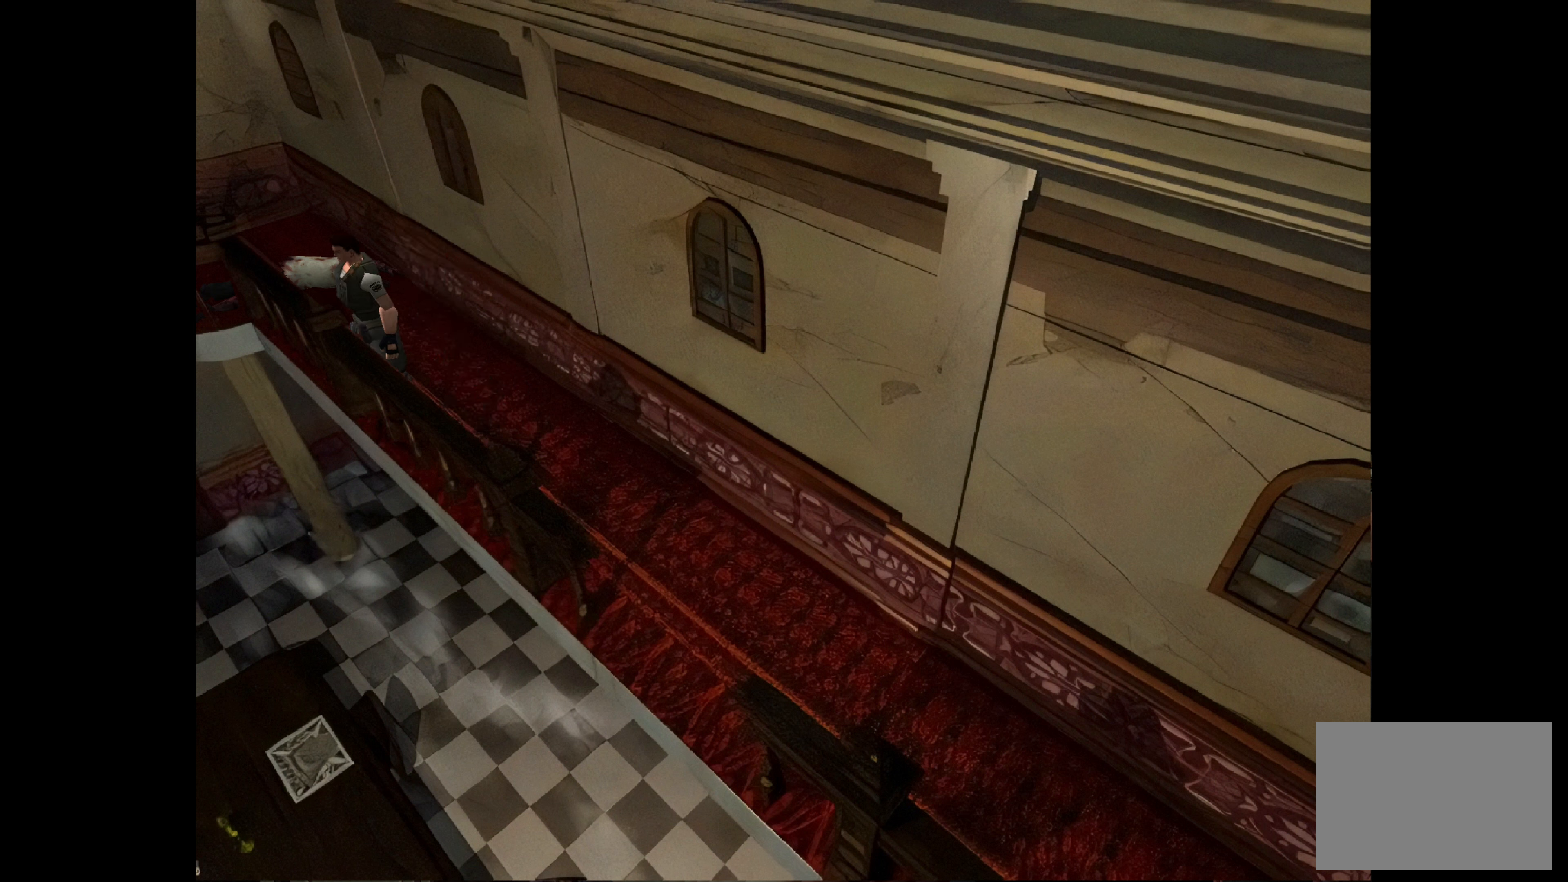
{"buttons": ["CIRCLE"], "left_stick": "left", "right_stick": "center", "events": [[67, "left_stick", "down-left"], [117, "left_stick", "center"], [367, "left_stick", "up-left"], [417, "left_stick", "left"]]}
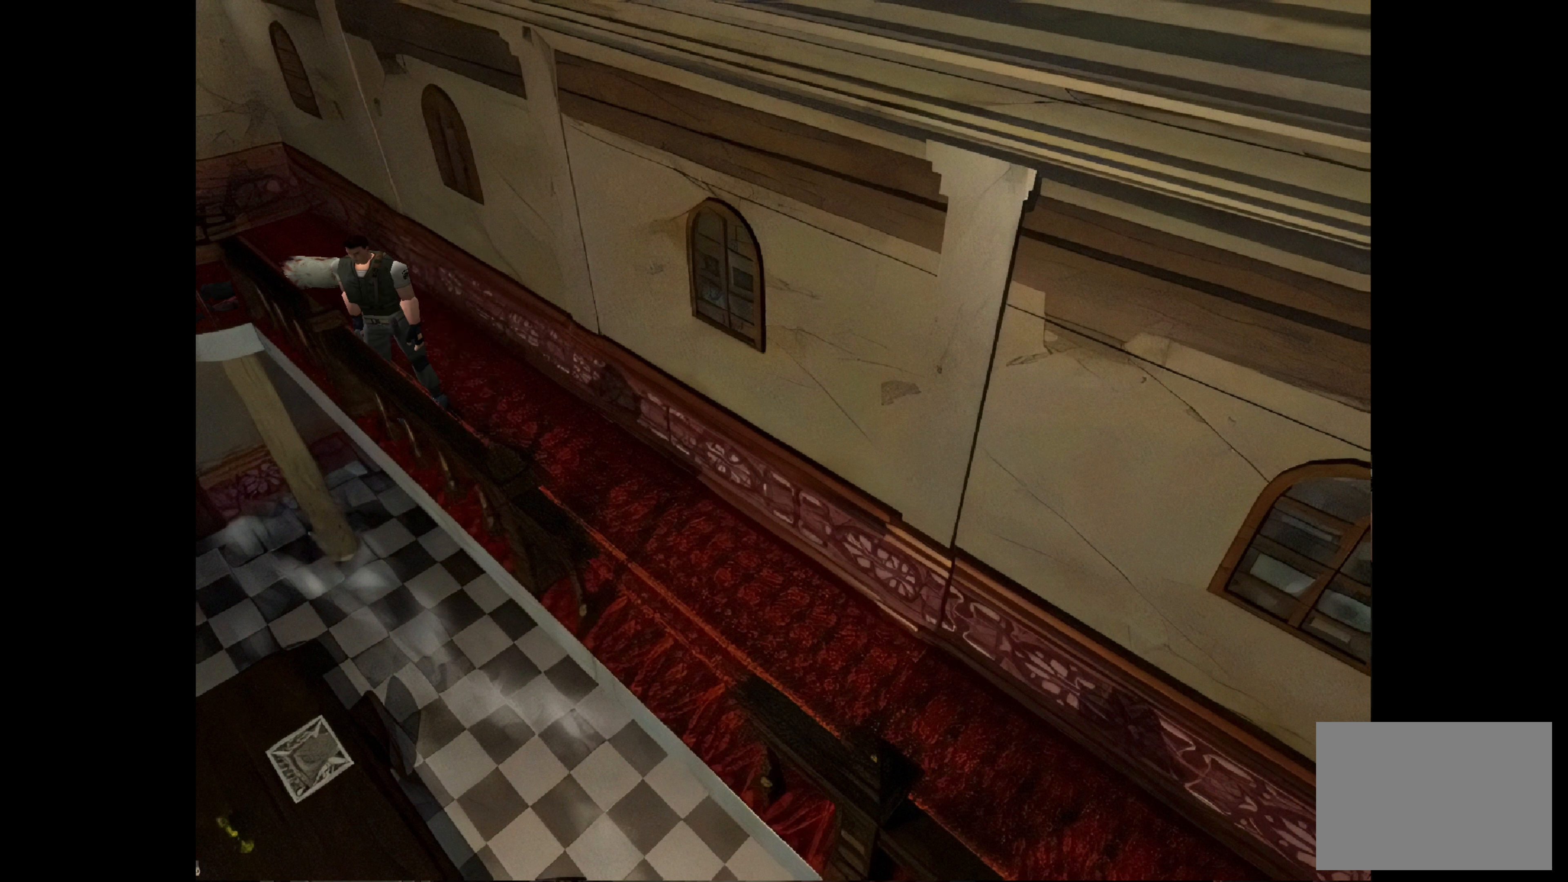
{"buttons": ["CIRCLE"], "left_stick": "right", "right_stick": "center", "events": [[283, "left_stick", "down"], [433, "left_stick", "right"]]}
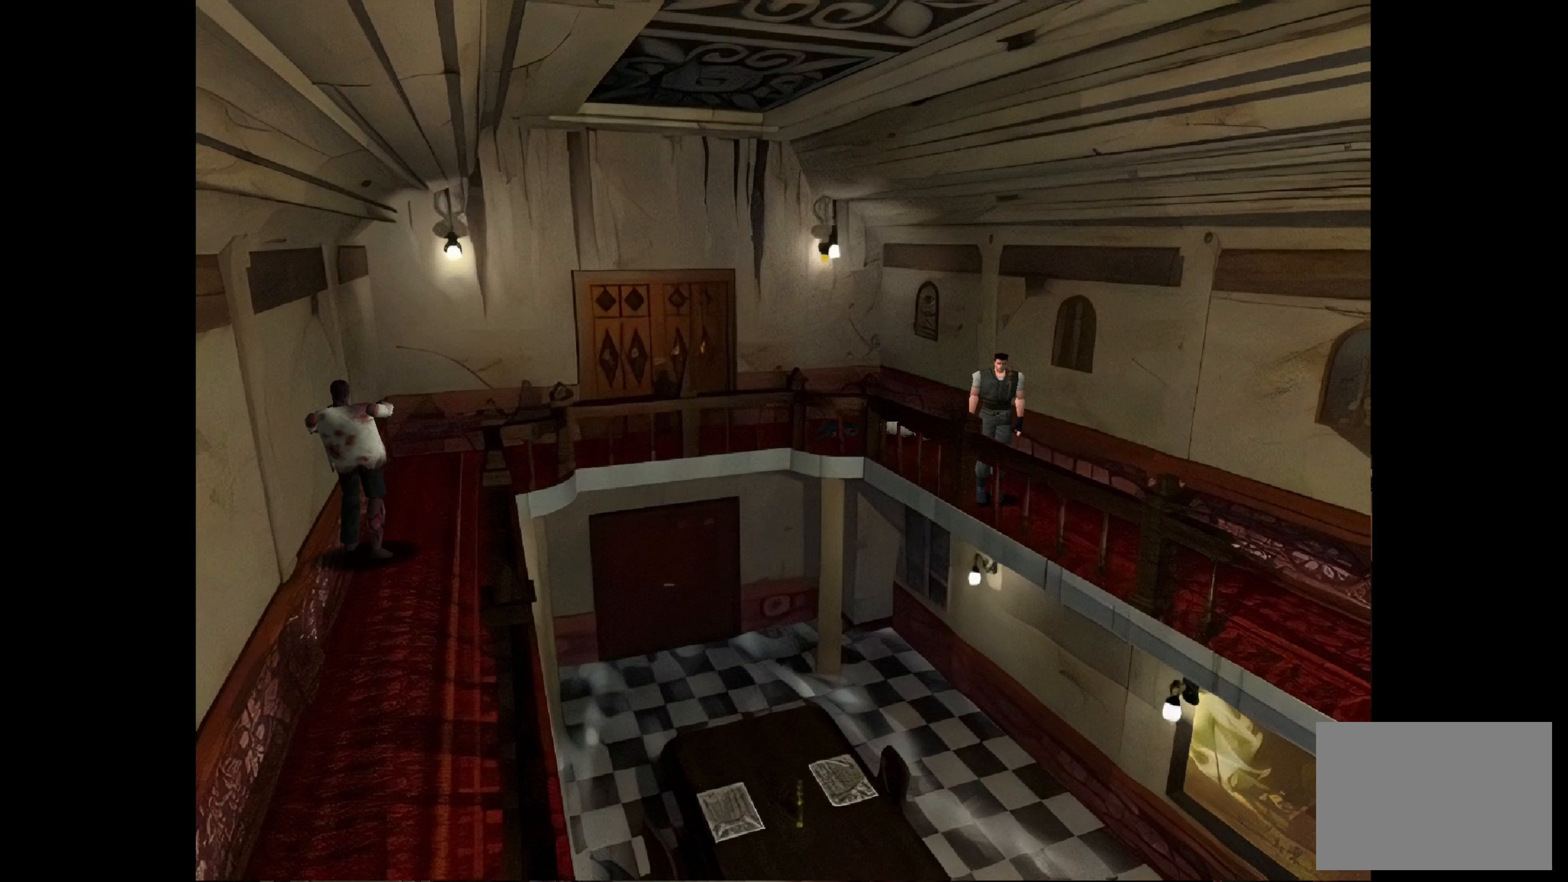
{"buttons": ["CIRCLE"], "left_stick": "center", "right_stick": "center", "events": [[17, "left_stick", "up-right"], [117, "left_stick", "up"], [317, "left_stick", "down-left"], [417, "left_stick", "center"]]}
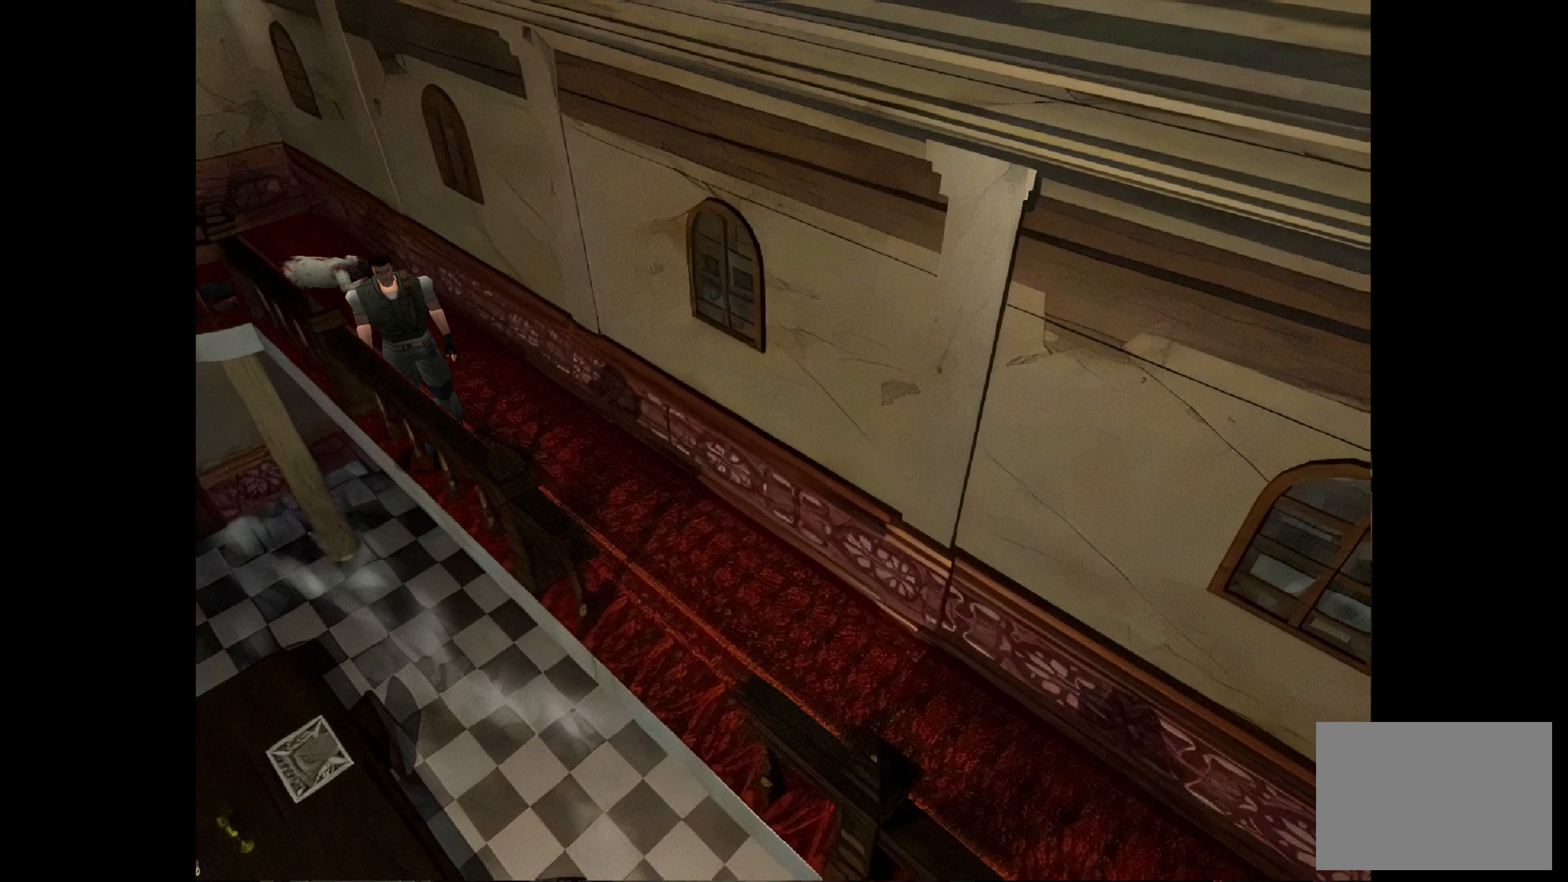
{"buttons": ["CIRCLE"], "left_stick": "up", "right_stick": "center", "events": [[200, "CIRCLE", "up"], [333, "CIRCLE", "down"], [433, "left_stick", "up"]]}
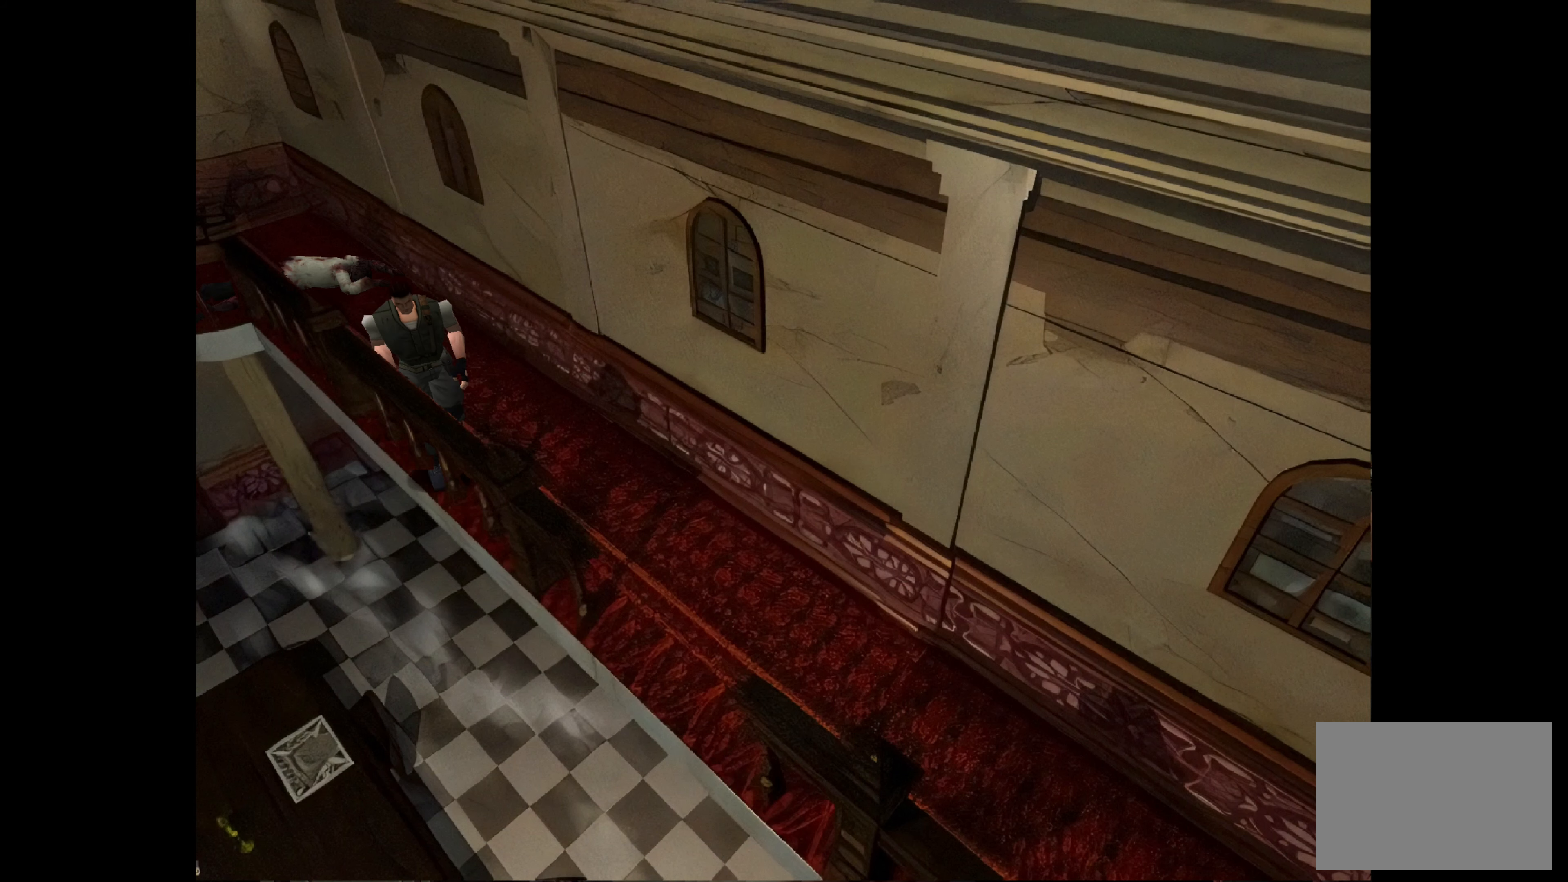
{"buttons": ["CIRCLE"], "left_stick": "center", "right_stick": "center", "events": [[117, "left_stick", "left"], [200, "left_stick", "down-left"], [467, "left_stick", "center"]]}
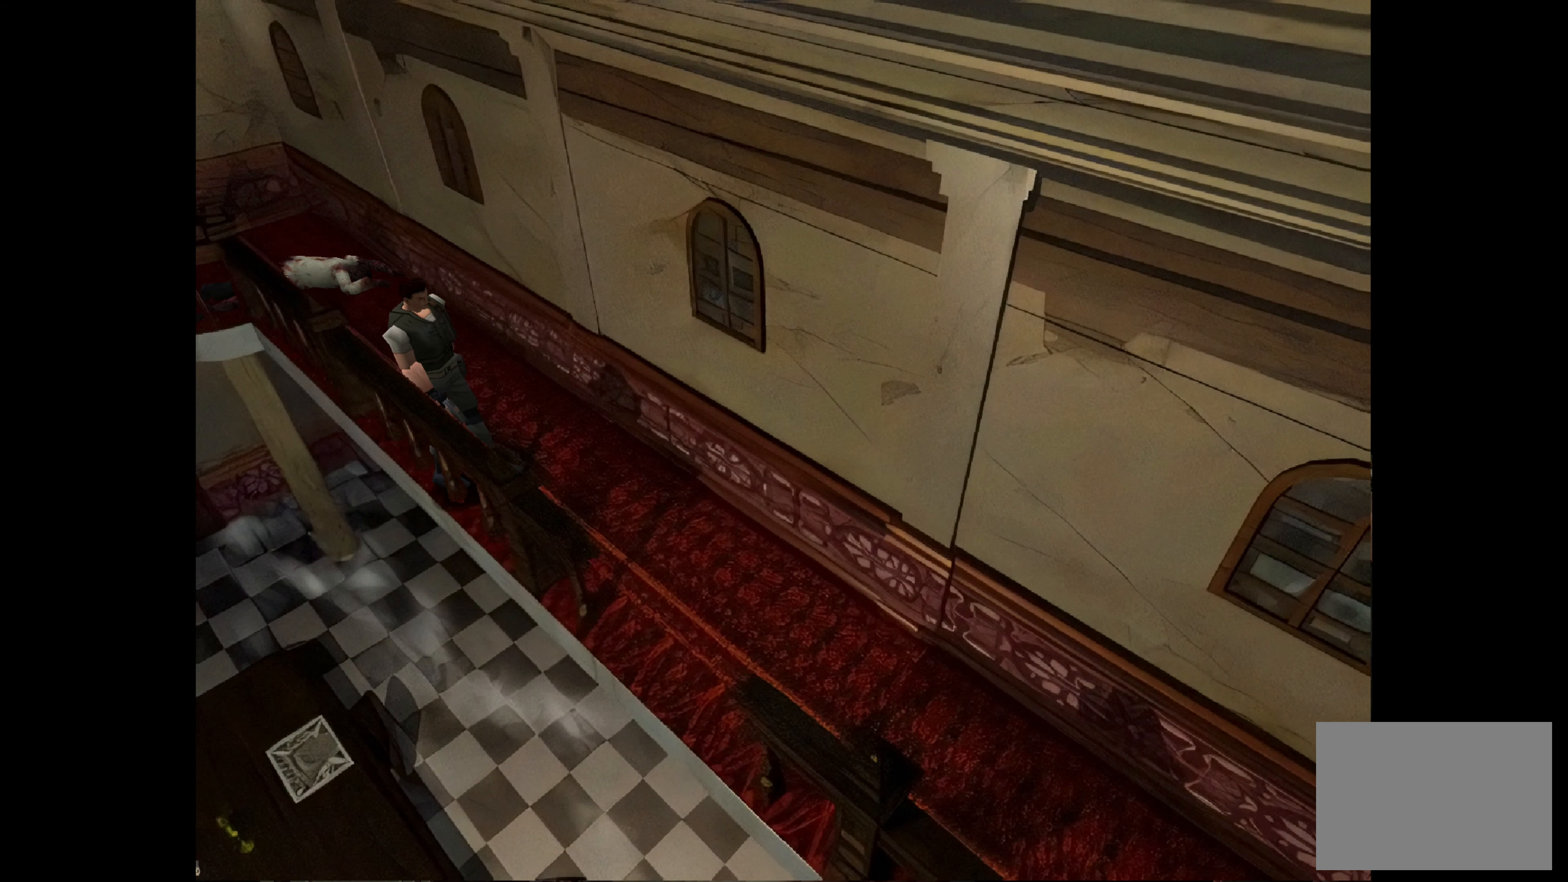
{"buttons": ["CIRCLE"], "left_stick": "center", "right_stick": "center", "events": [[200, "DPAD_LEFT", "down"], [400, "DPAD_LEFT", "up"], [417, "DPAD_DOWN", "down"], [450, "DPAD_DOWN", "up"]]}
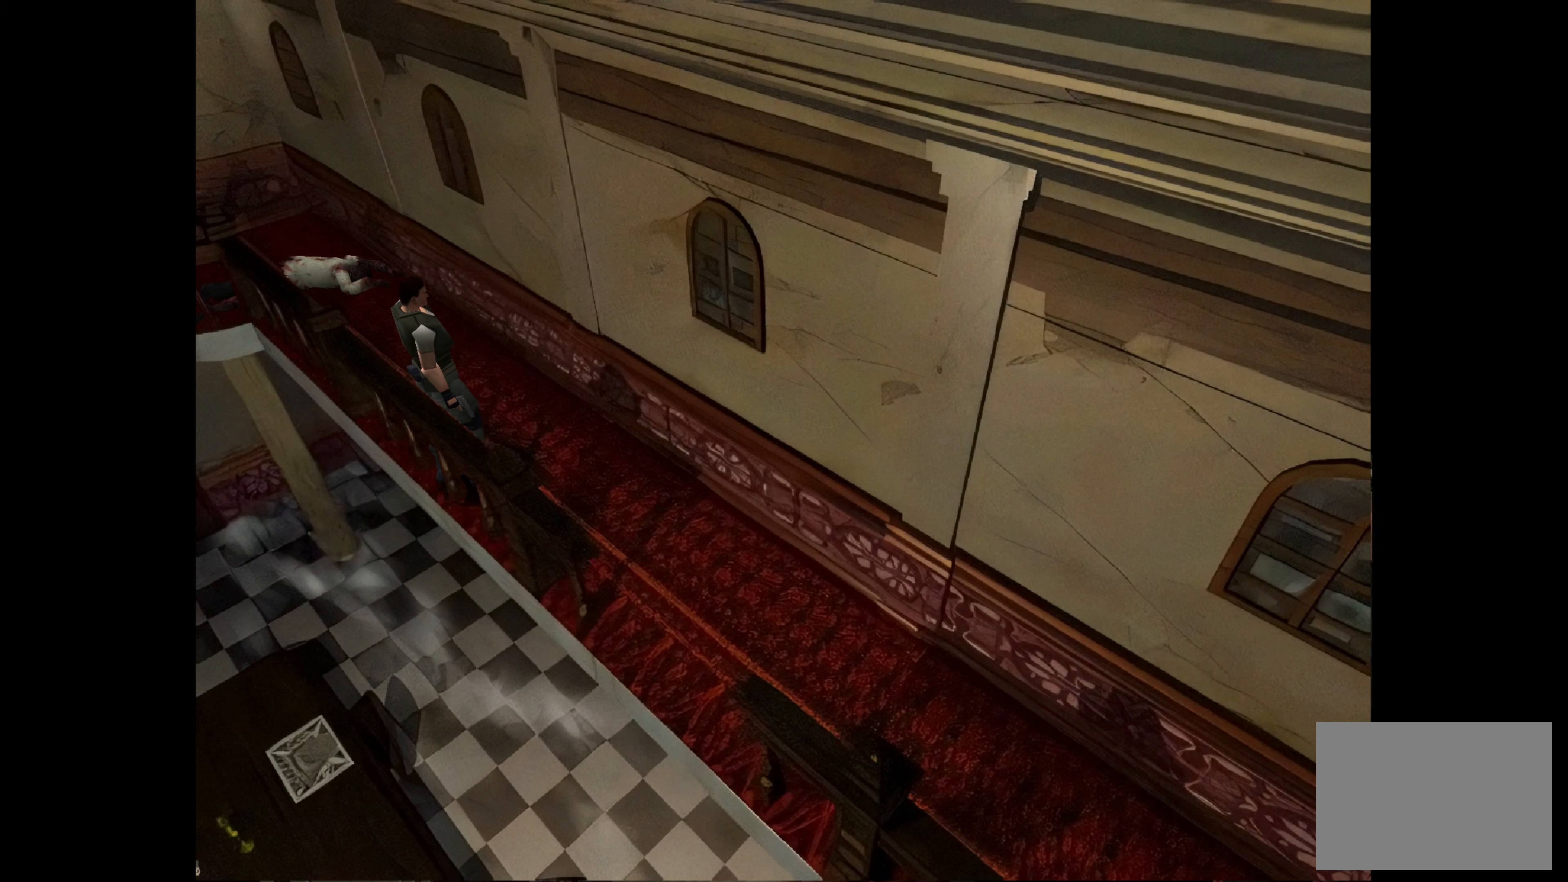
{"buttons": ["CIRCLE", "DPAD_RIGHT"], "left_stick": "center", "right_stick": "center", "events": [[200, "DPAD_DOWN", "down"], [200, "DPAD_RIGHT", "down"], [317, "DPAD_DOWN", "up"]]}
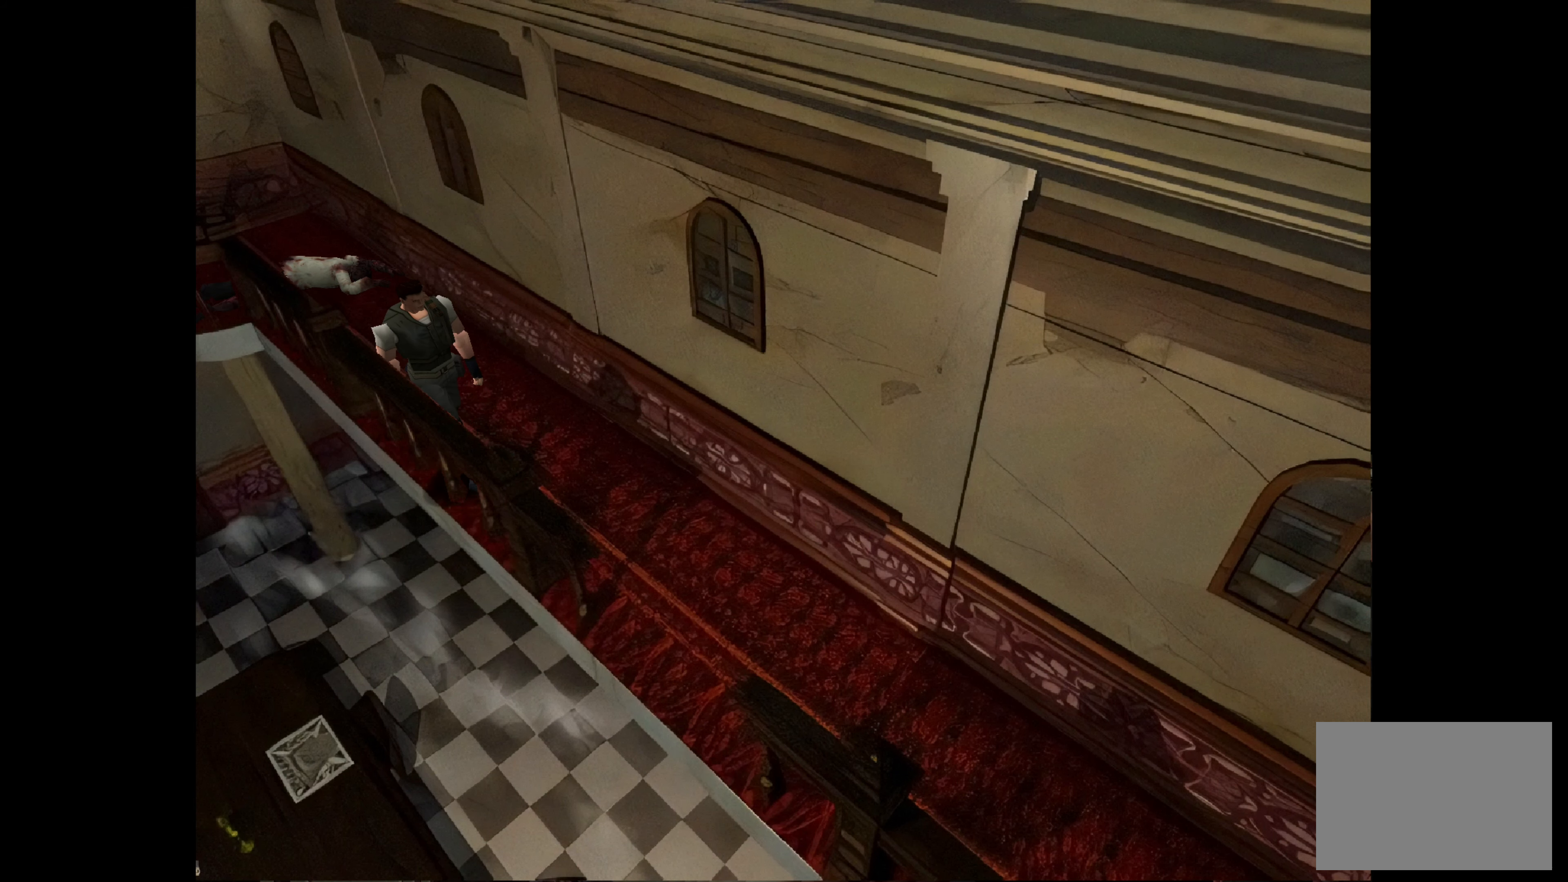
{"buttons": [], "left_stick": "up-left", "right_stick": "center", "events": [[150, "DPAD_RIGHT", "up"], [367, "CIRCLE", "up"], [367, "left_stick", "up"], [417, "left_stick", "up-left"]]}
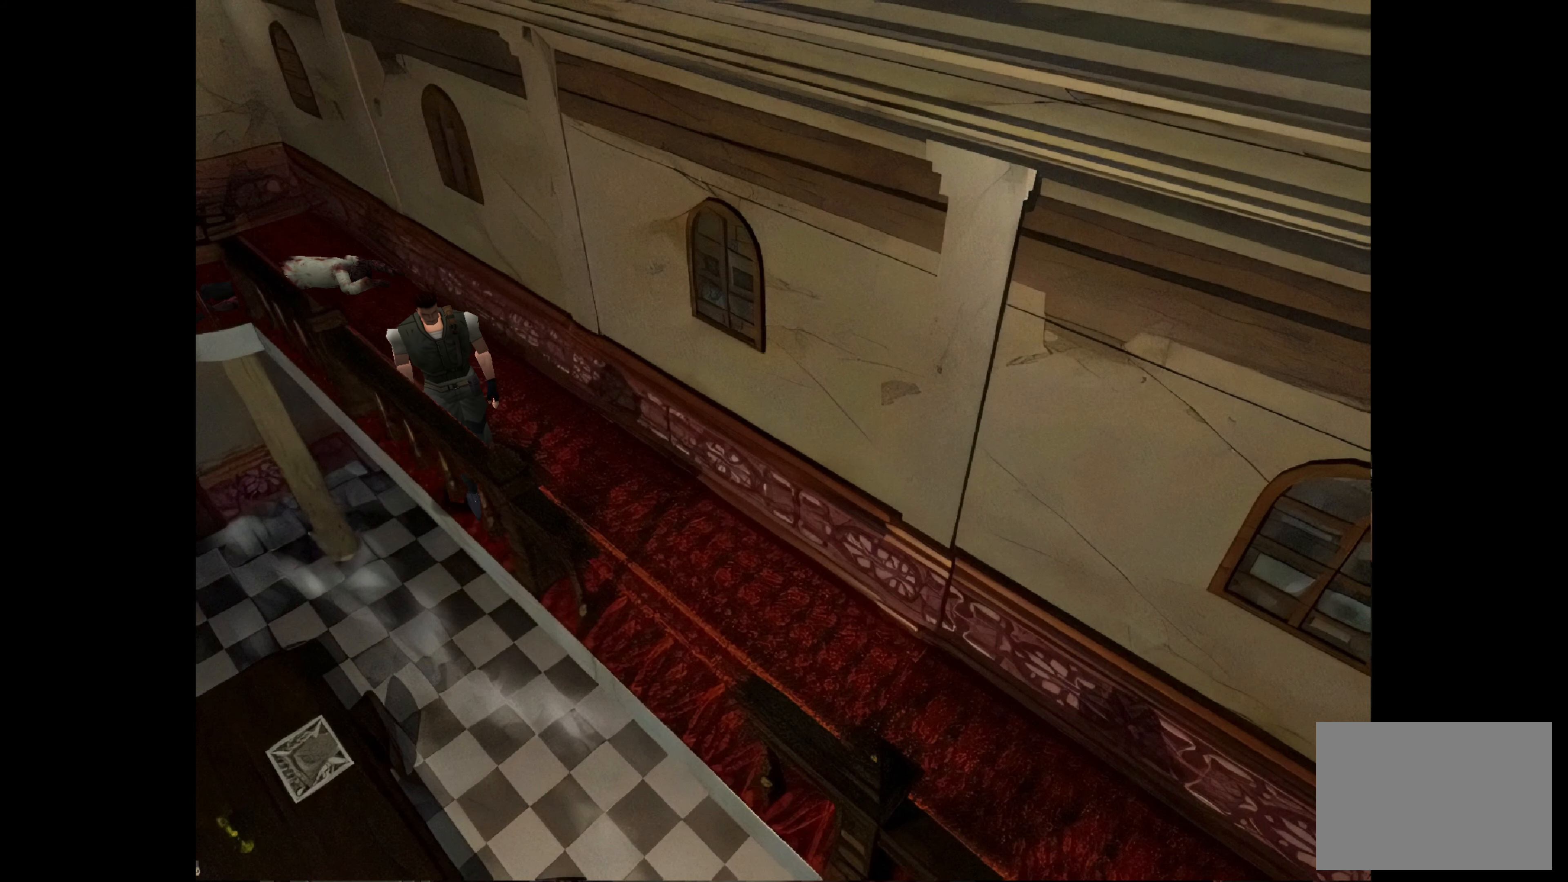
{"buttons": ["CIRCLE"], "left_stick": "up", "right_stick": "center", "events": [[50, "CIRCLE", "down"], [483, "left_stick", "up"]]}
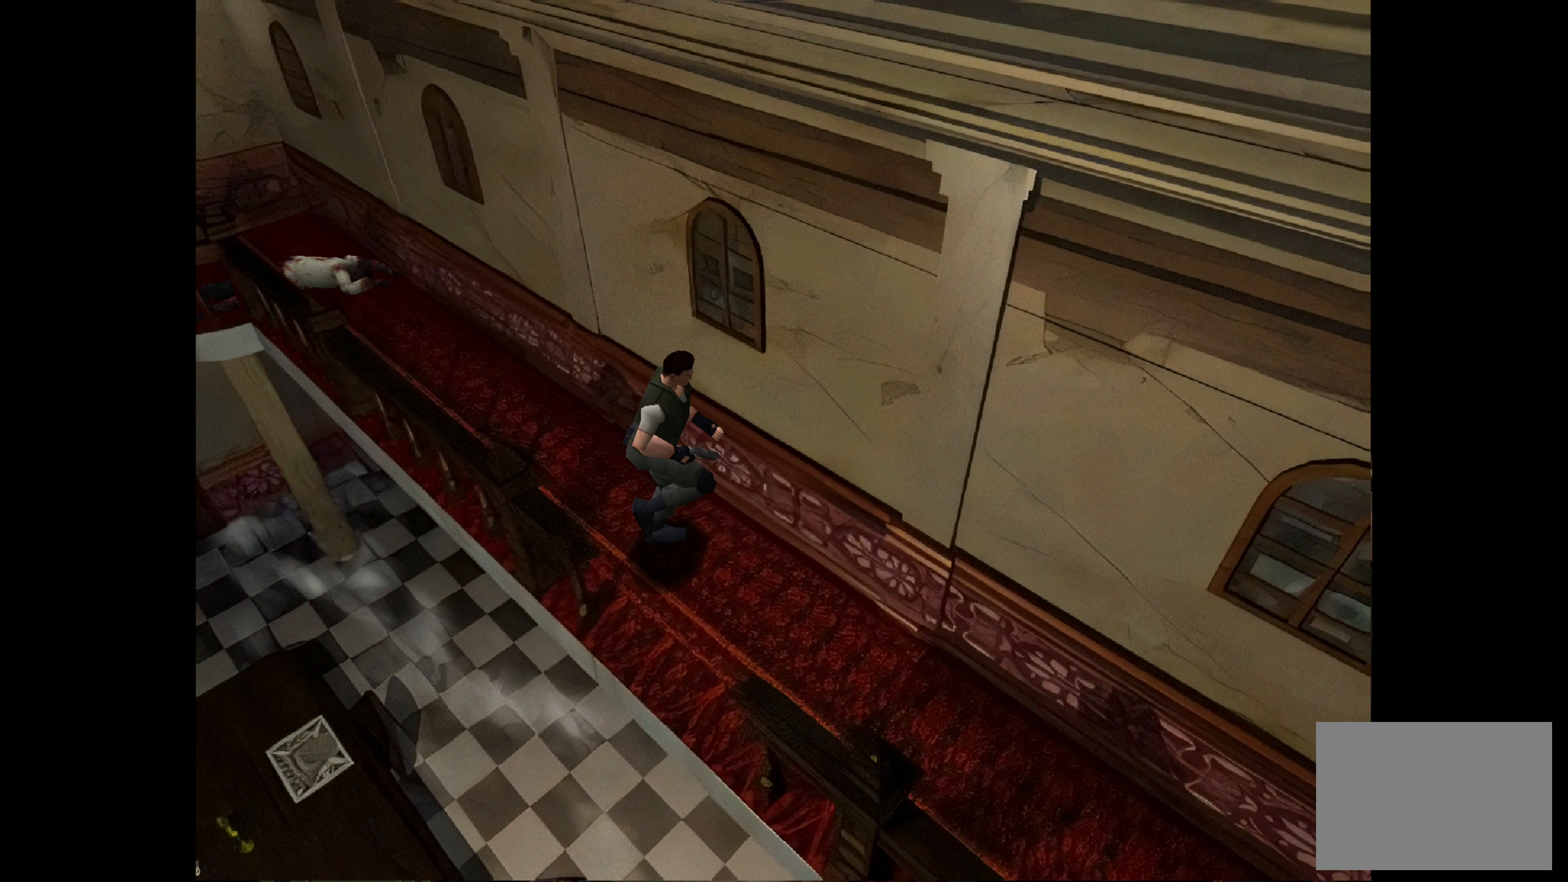
{"buttons": ["CIRCLE"], "left_stick": "up", "right_stick": "center", "events": []}
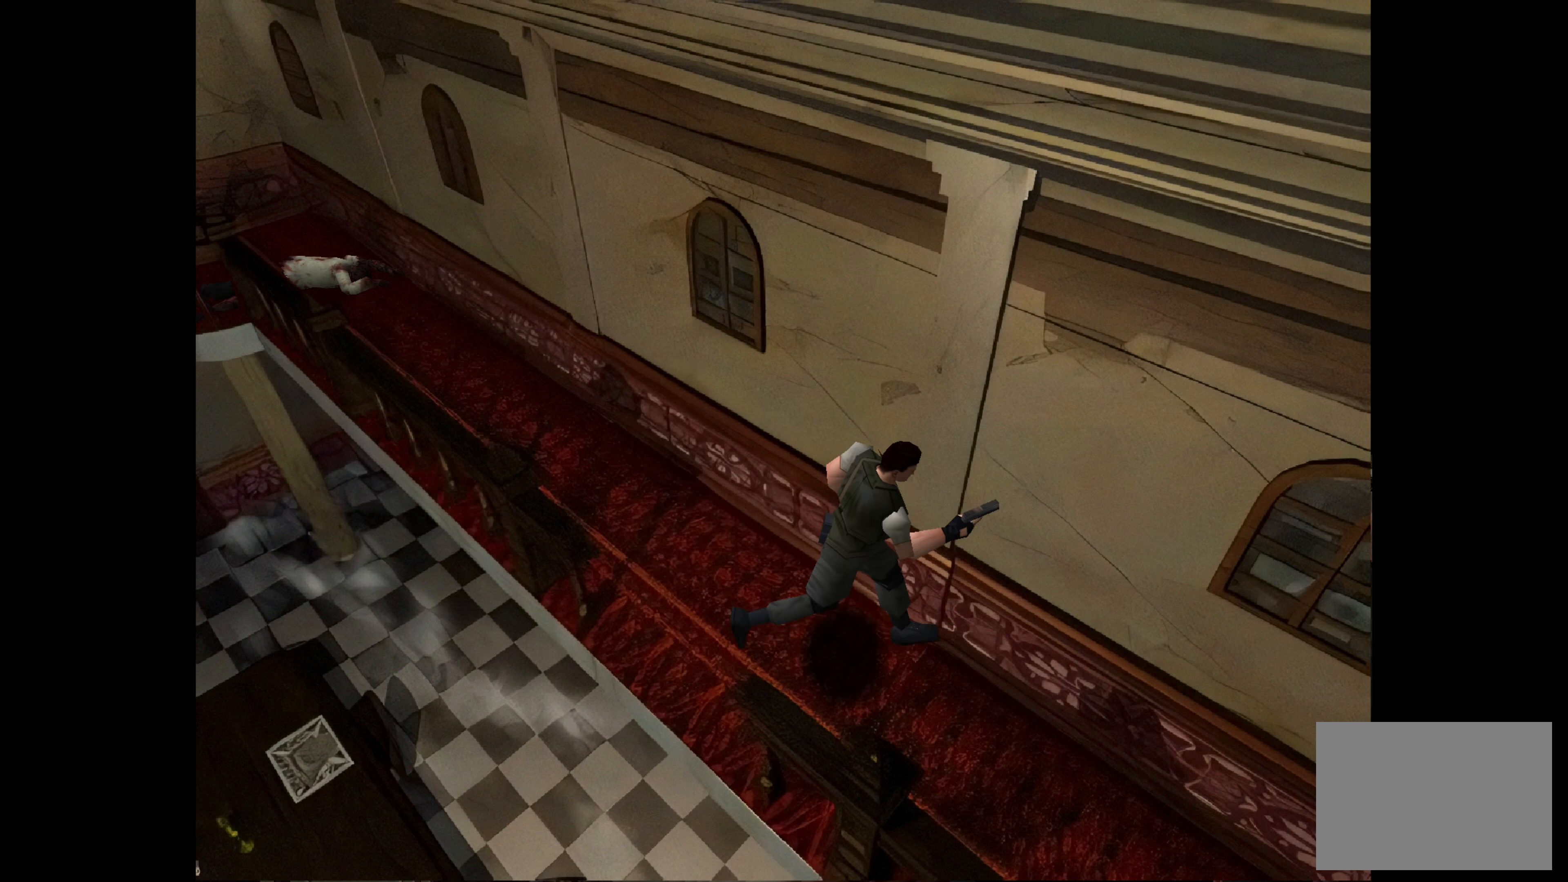
{"buttons": [], "left_stick": "center", "right_stick": "center", "events": [[150, "left_stick", "up-right"], [267, "left_stick", "right"], [450, "left_stick", "center"], [500, "CIRCLE", "up"]]}
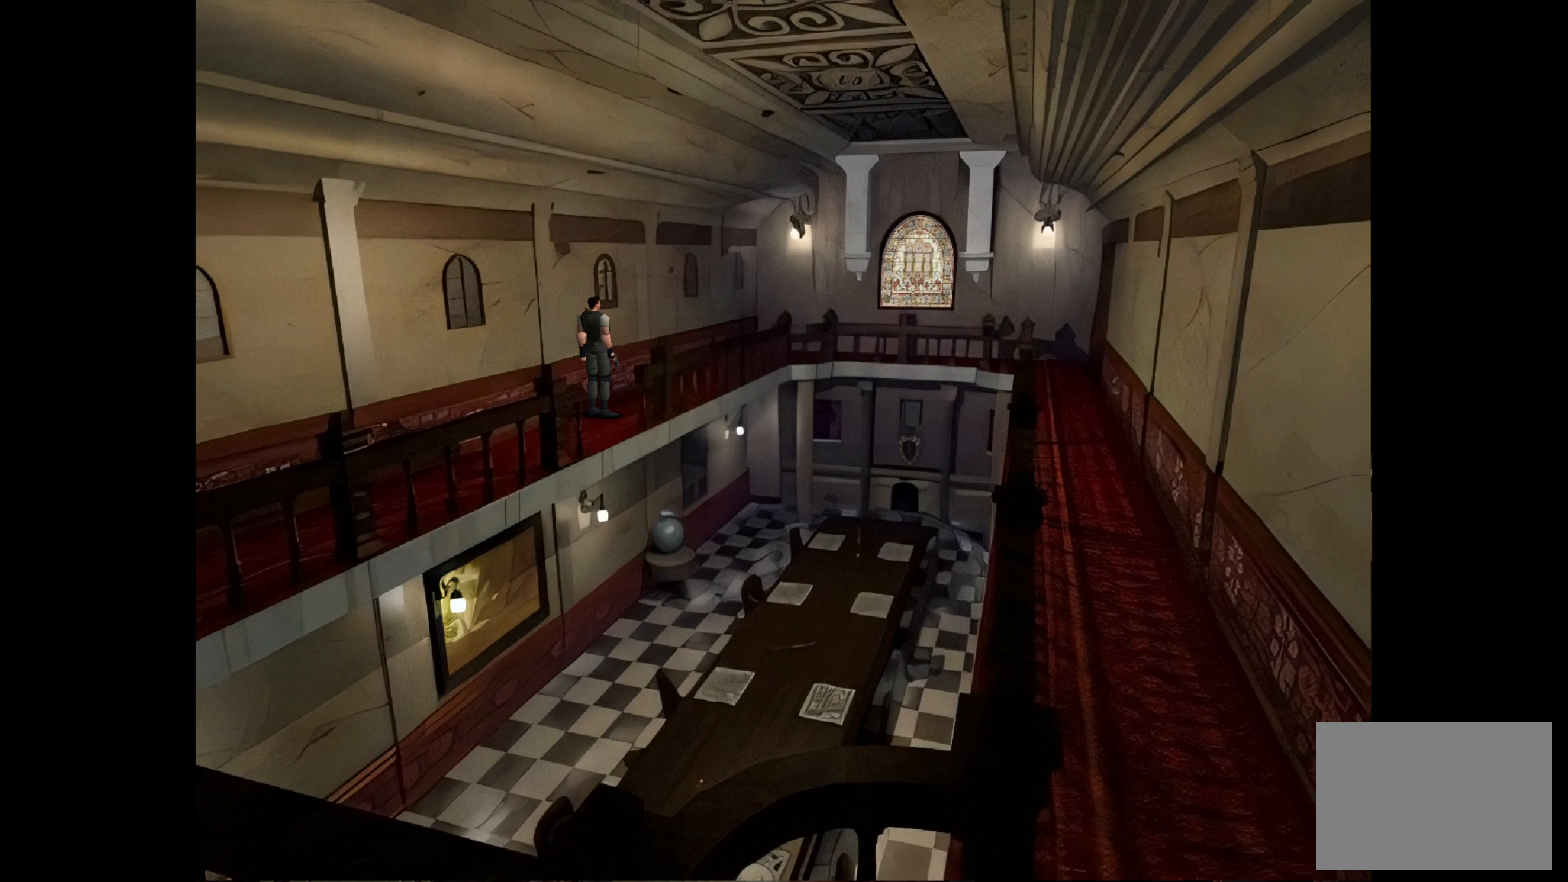
{"buttons": ["CIRCLE"], "left_stick": "up", "right_stick": "center", "events": [[133, "left_stick", "up"], [167, "CIRCLE", "down"]]}
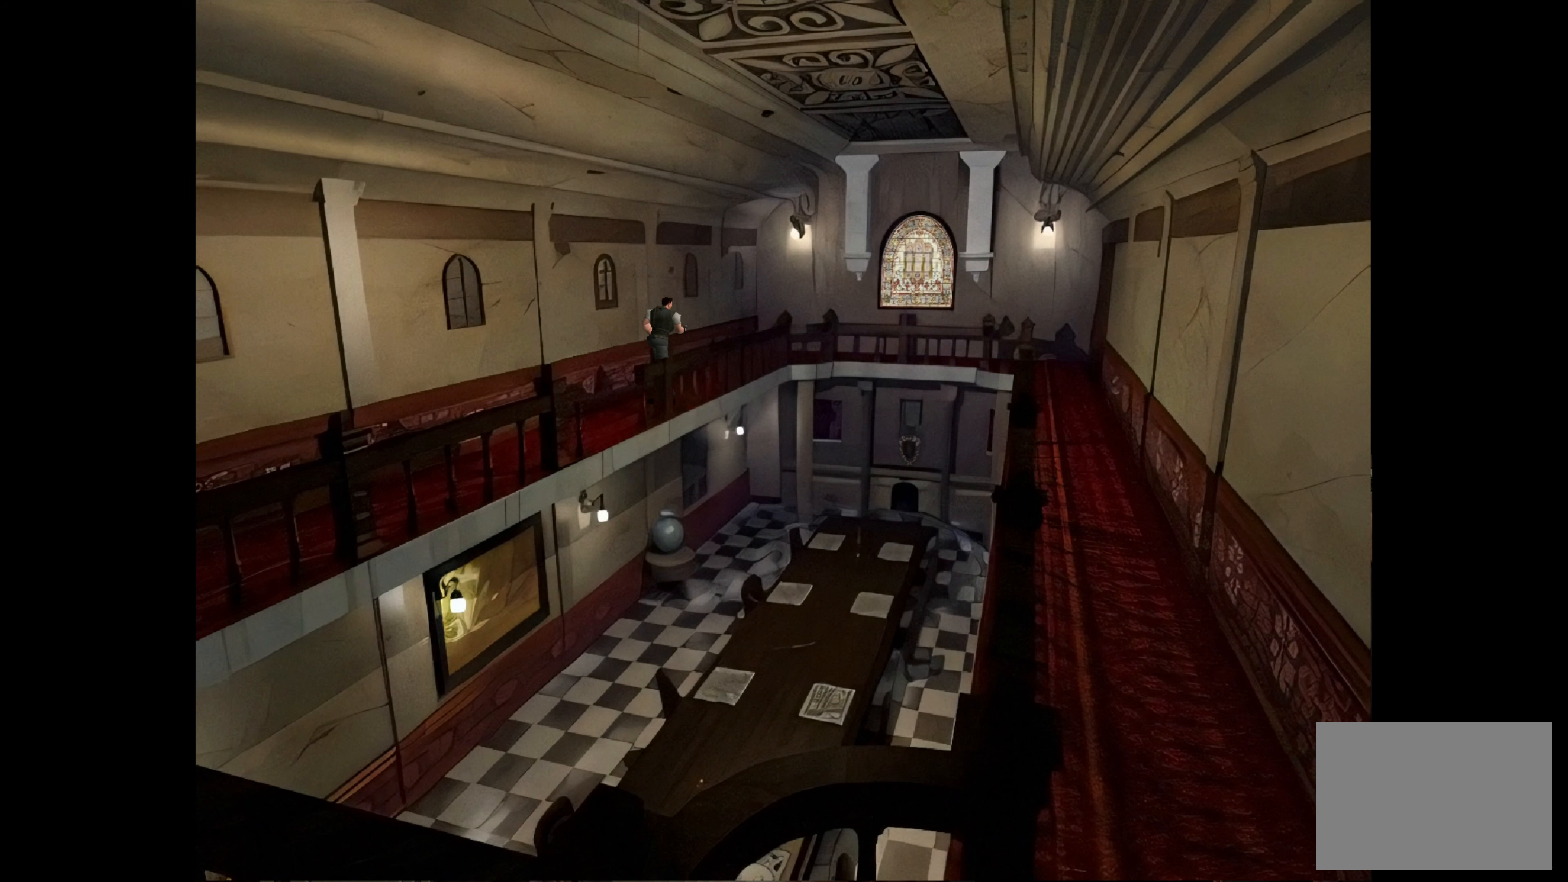
{"buttons": ["CIRCLE"], "left_stick": "down", "right_stick": "center", "events": [[117, "left_stick", "down-left"], [217, "left_stick", "down"]]}
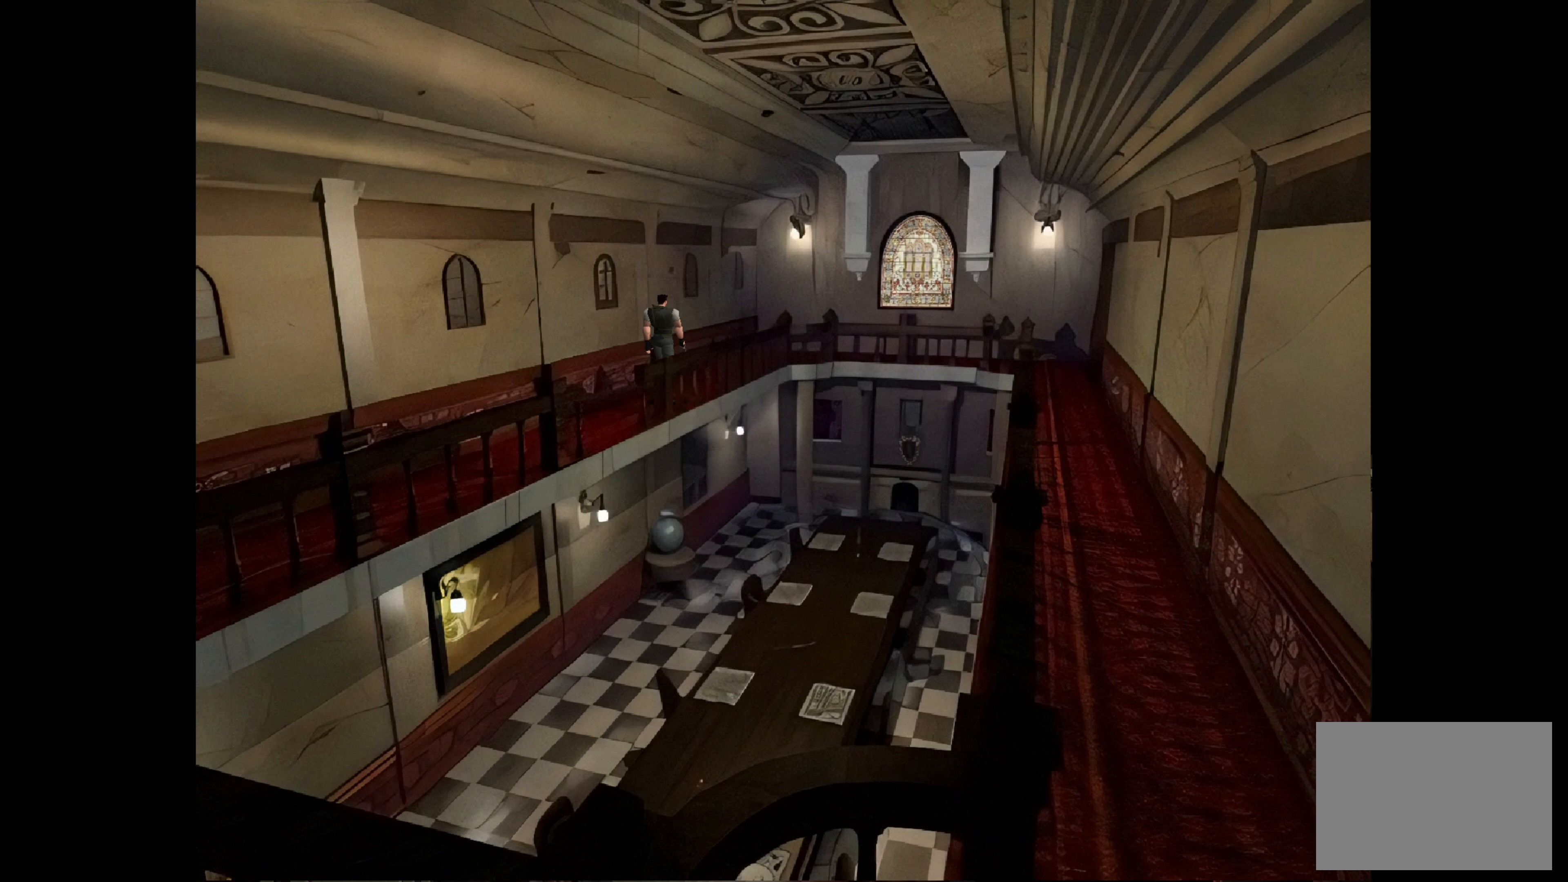
{"buttons": ["CIRCLE"], "left_stick": "up-right", "right_stick": "center", "events": [[100, "left_stick", "left"], [150, "left_stick", "up-left"], [300, "left_stick", "up-right"]]}
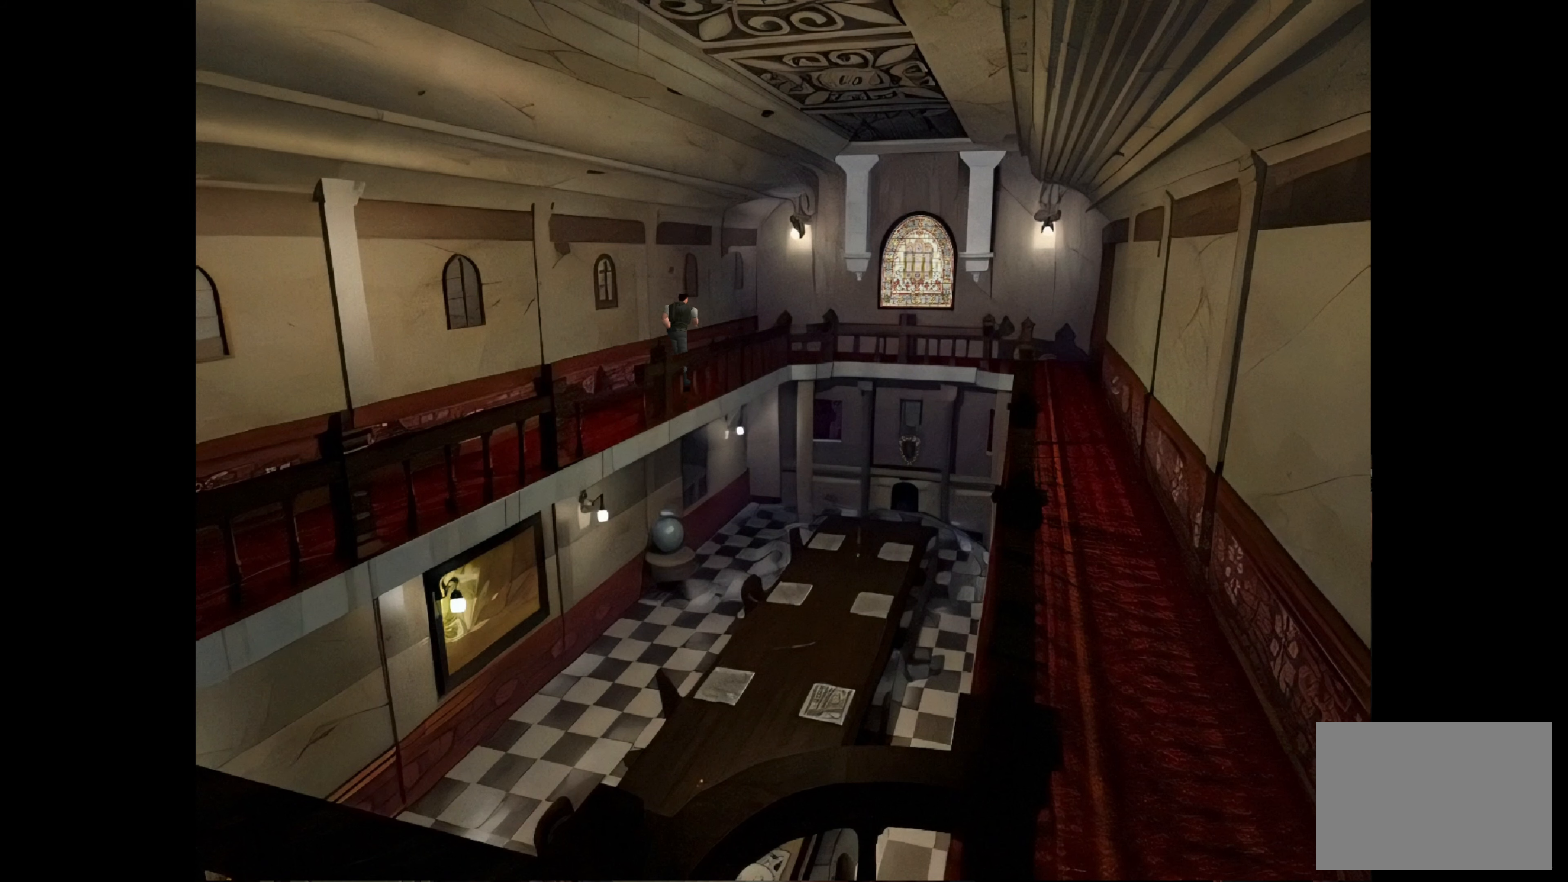
{"buttons": [], "left_stick": "up", "right_stick": "center", "events": [[133, "left_stick", "center"], [150, "CIRCLE", "up"], [317, "left_stick", "up"]]}
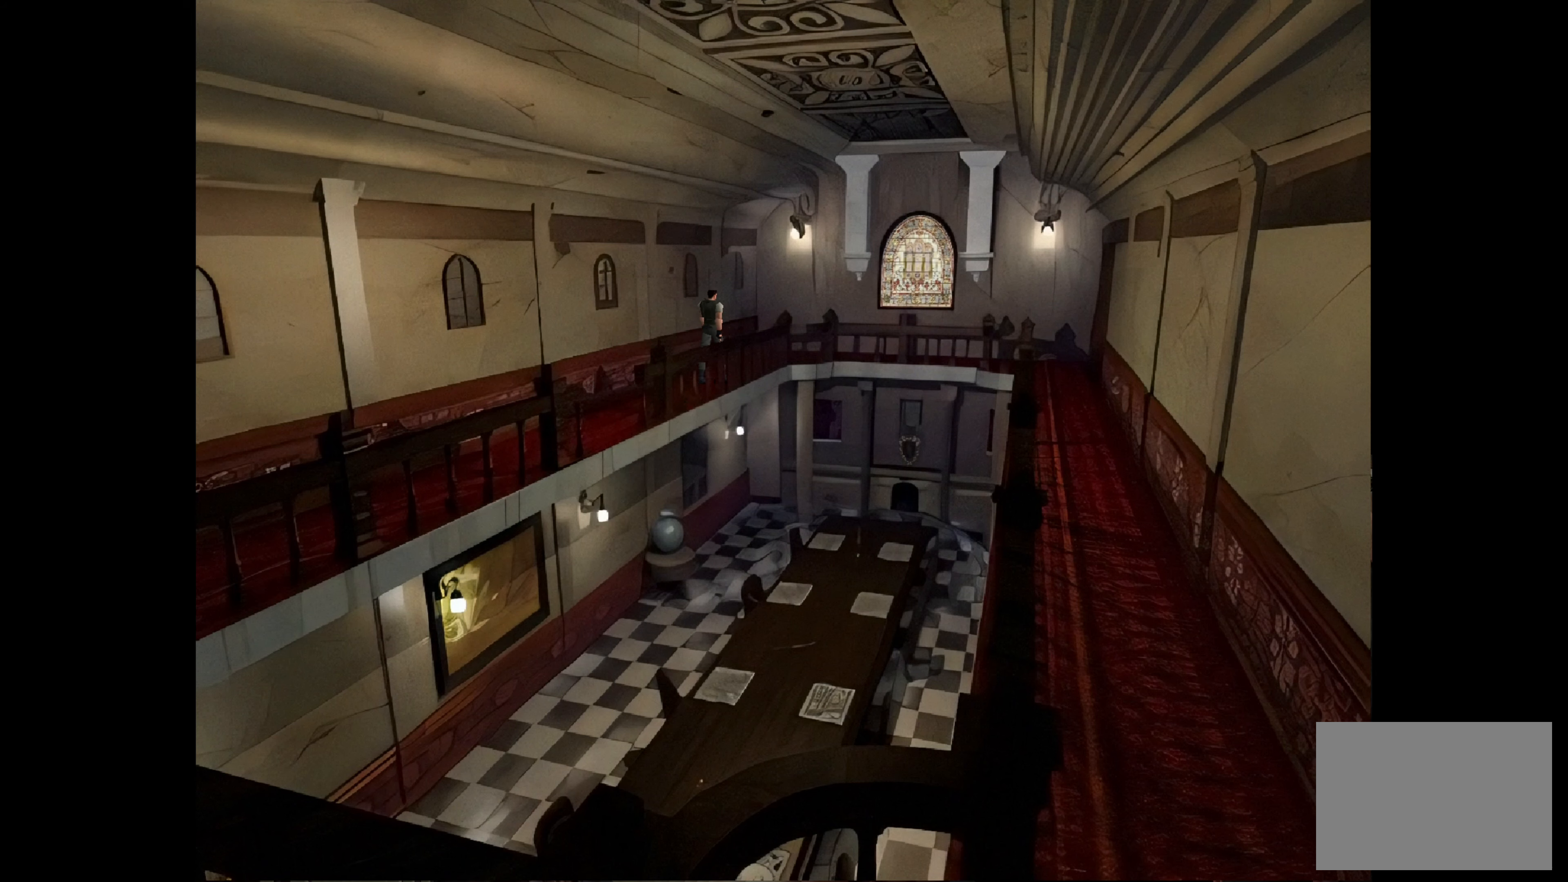
{"buttons": ["CIRCLE"], "left_stick": "center", "right_stick": "center", "events": [[17, "left_stick", "center"], [433, "CIRCLE", "down"]]}
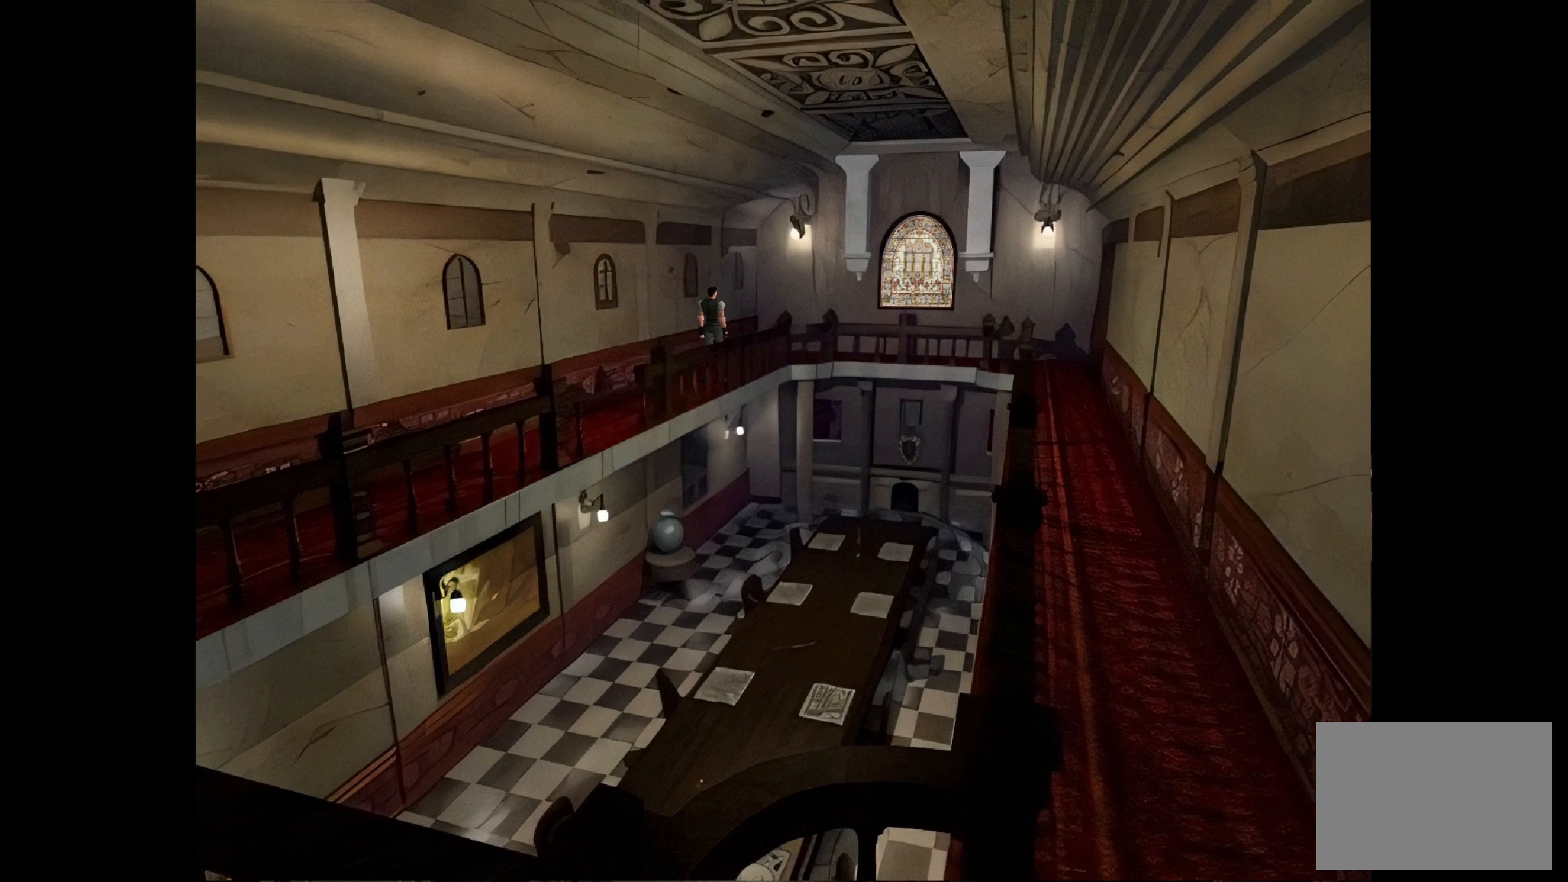
{"buttons": ["CIRCLE"], "left_stick": "left", "right_stick": "center", "events": [[33, "left_stick", "left"]]}
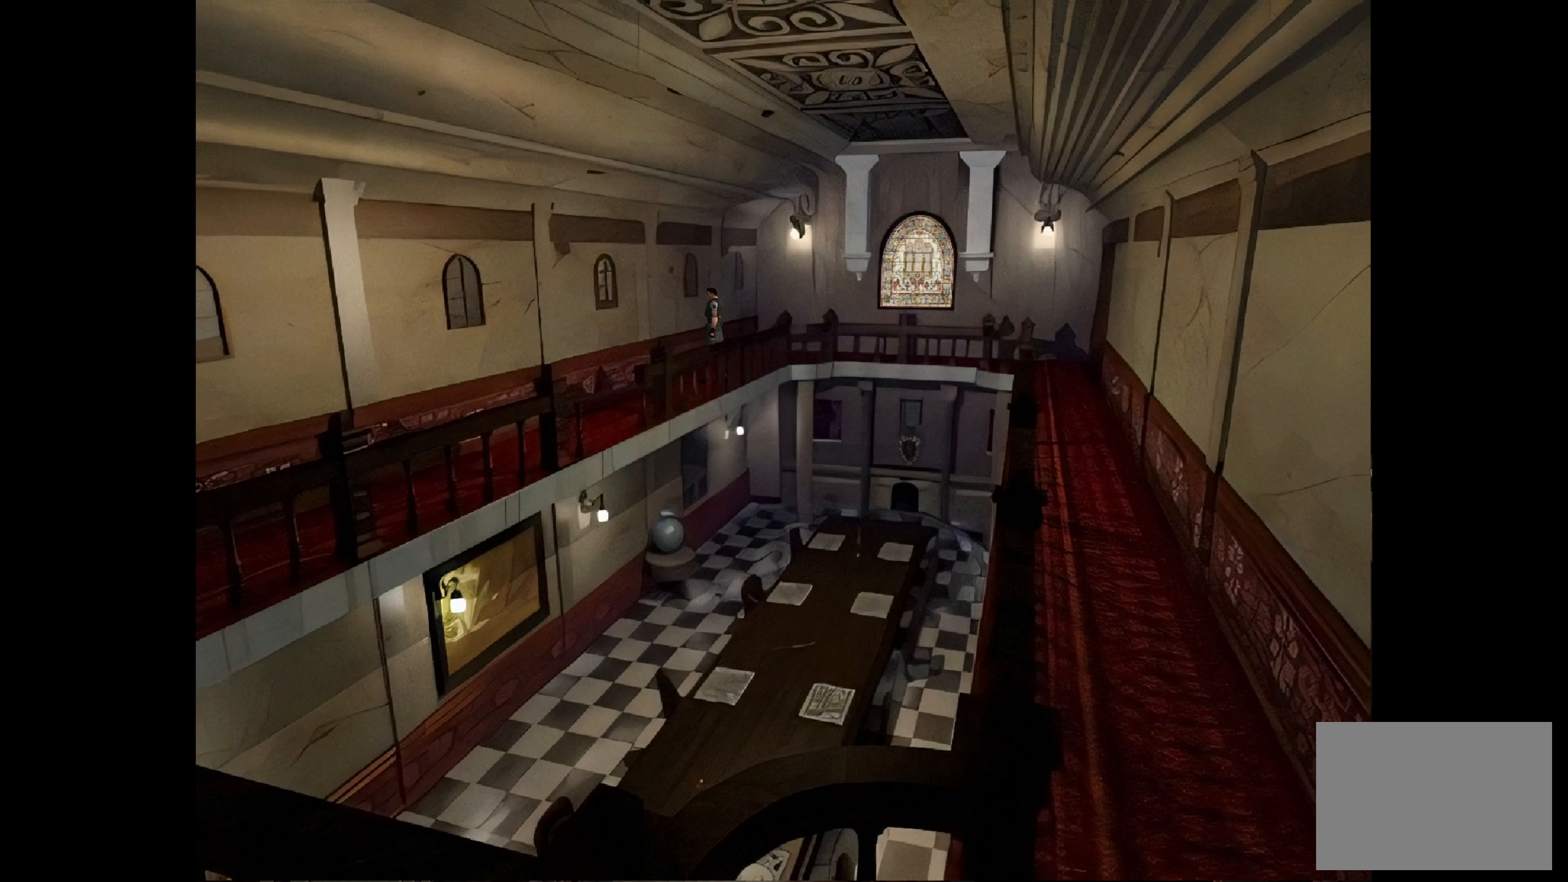
{"buttons": [], "left_stick": "up", "right_stick": "center", "events": [[150, "CIRCLE", "up"], [267, "left_stick", "up"]]}